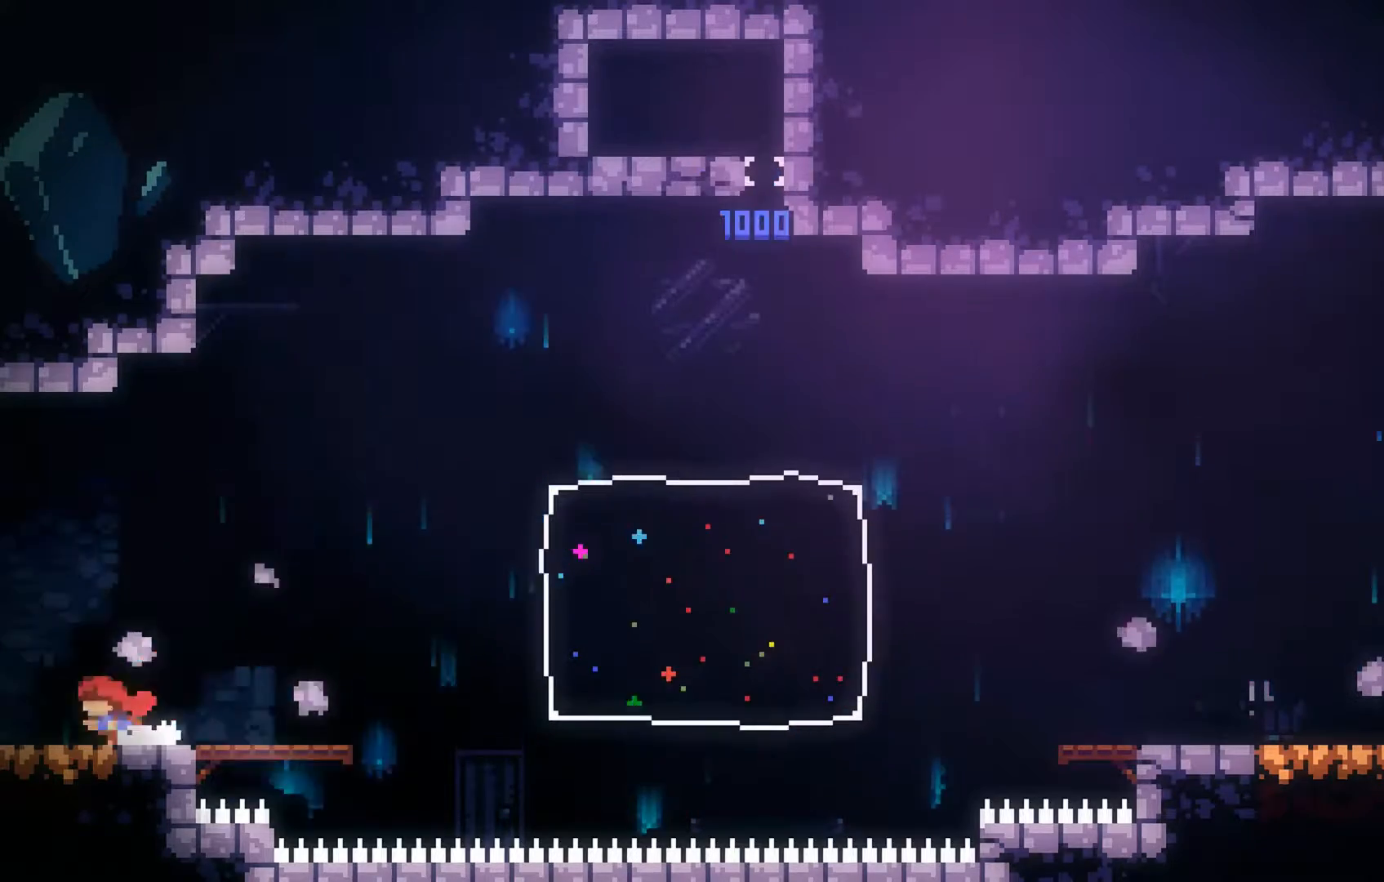
Gameplay with a controller (Xbox layout); each line is a JSON object with the inputs held at the frame after it. "events" lists button and stick changes between this image and that frame as [ms after this image, input, new state], when the widget could be followed in between. Not read: right_stick.
{"buttons": [], "left_stick": "left", "events": []}
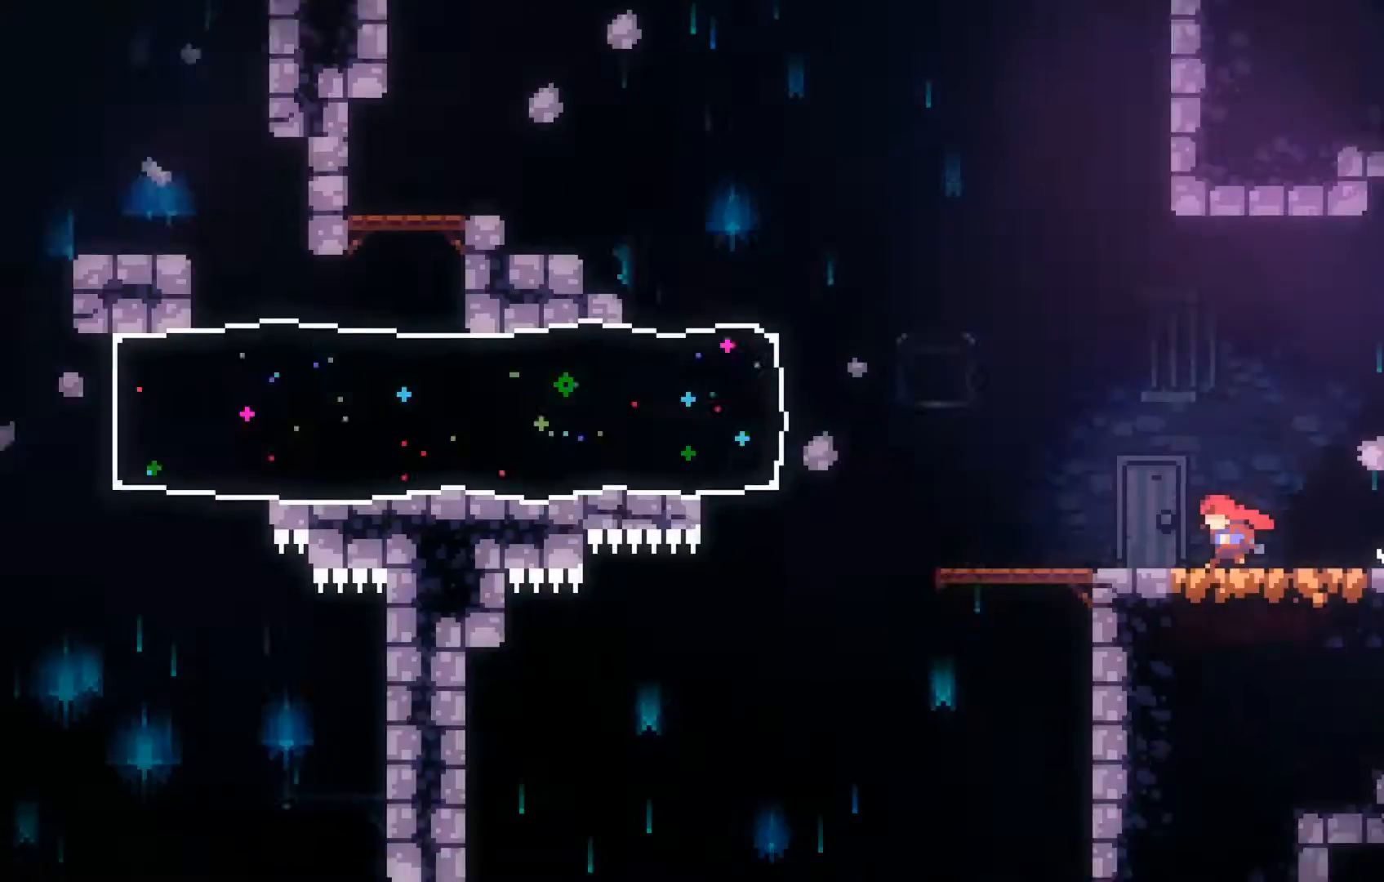
{"buttons": [], "left_stick": "left", "events": []}
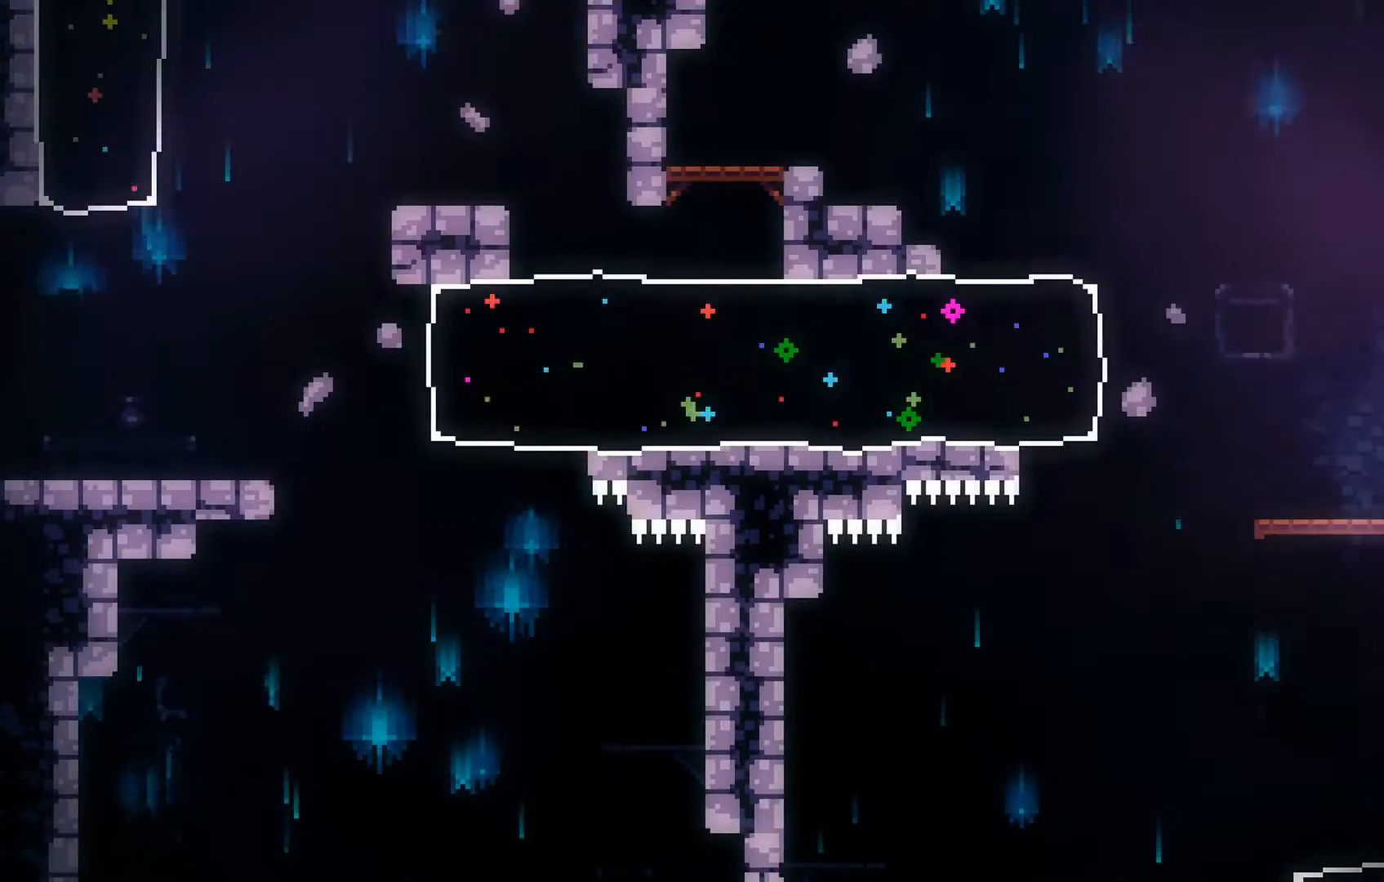
{"buttons": [], "left_stick": "left", "events": [[133, "A", "down"], [467, "A", "up"]]}
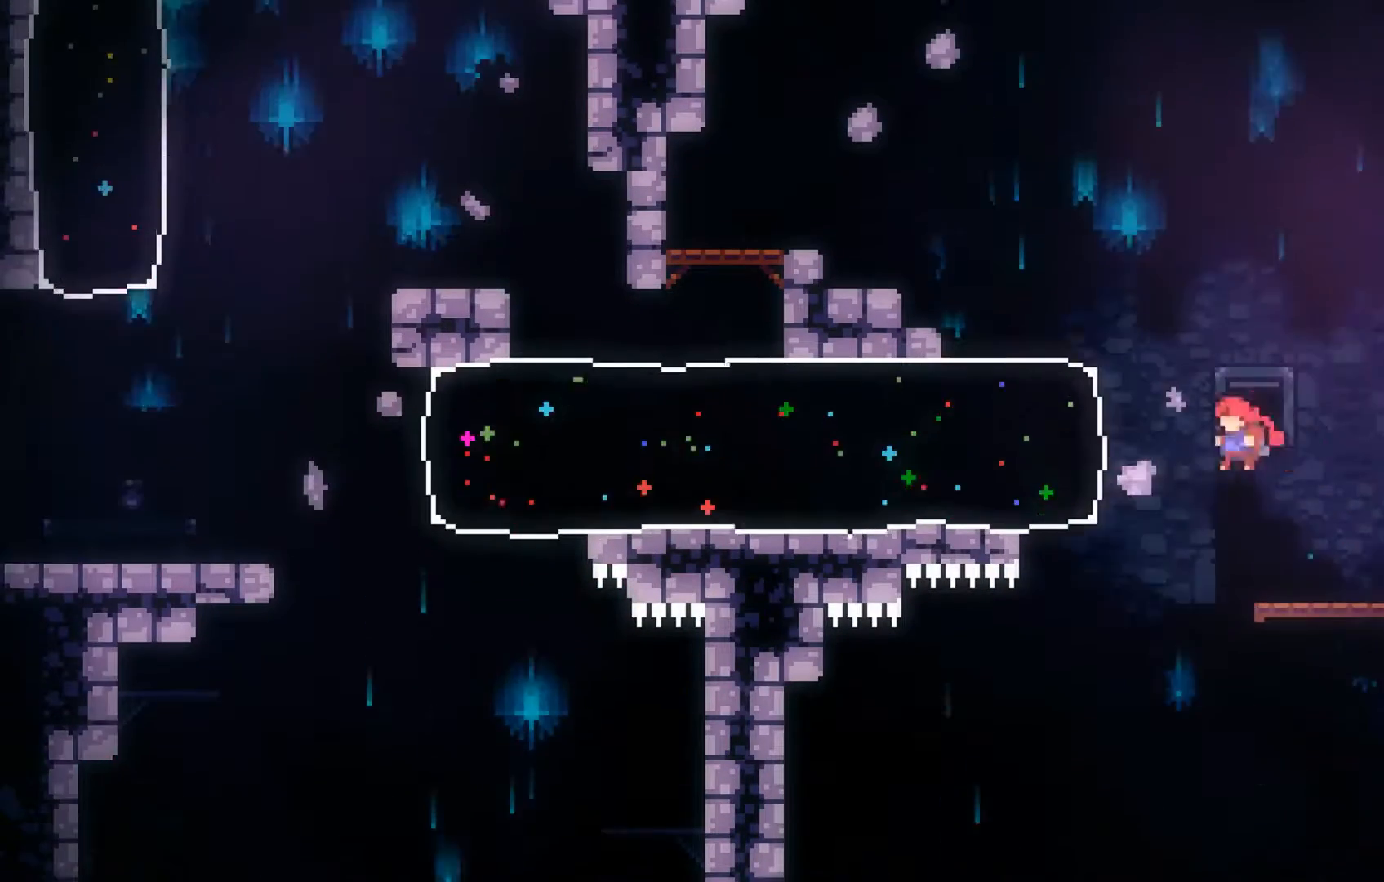
{"buttons": [], "left_stick": "left", "events": [[67, "B", "down"], [233, "B", "up"]]}
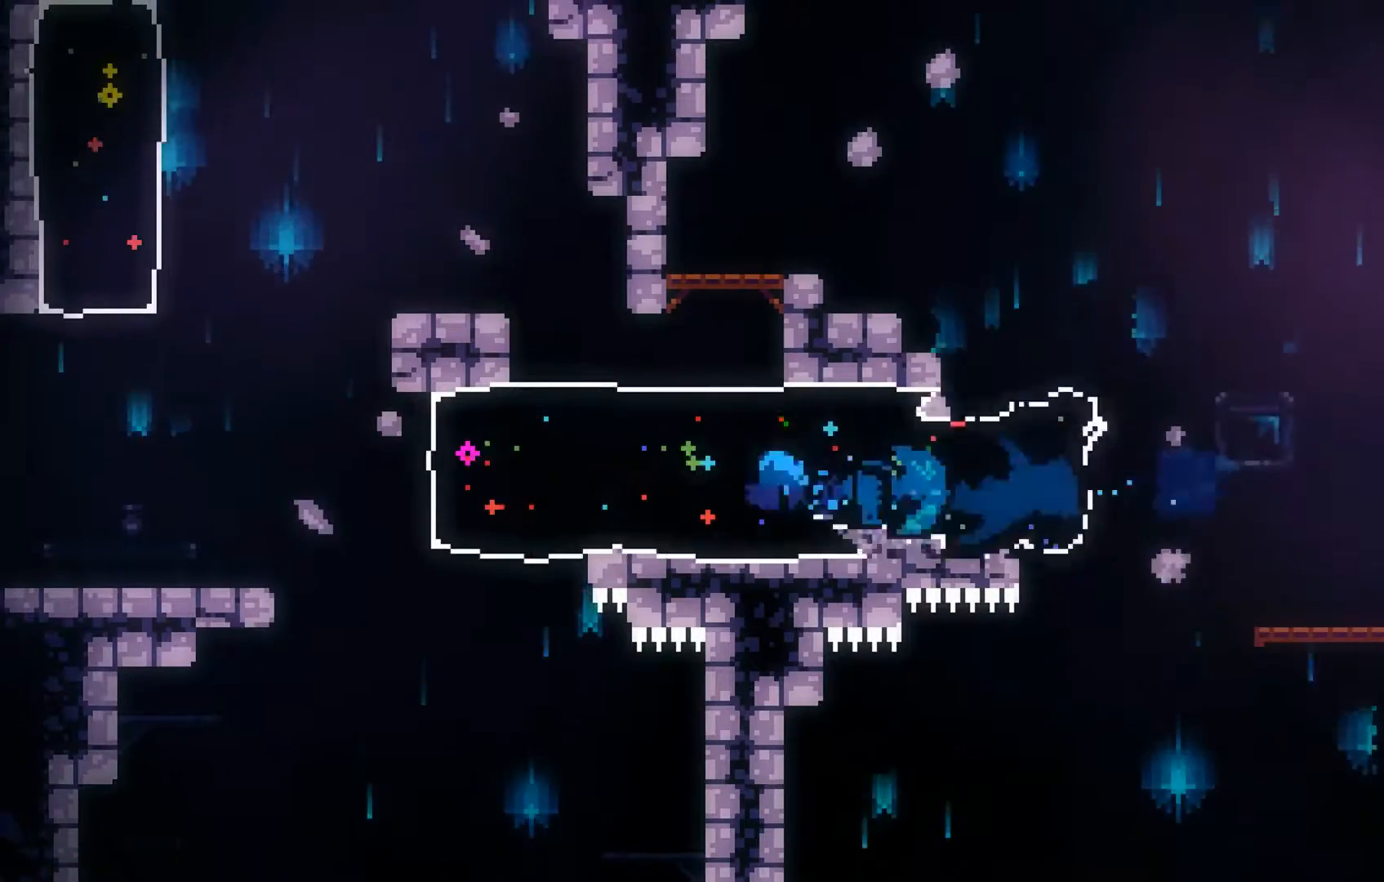
{"buttons": [], "left_stick": "center", "events": [[467, "left_stick", "center"]]}
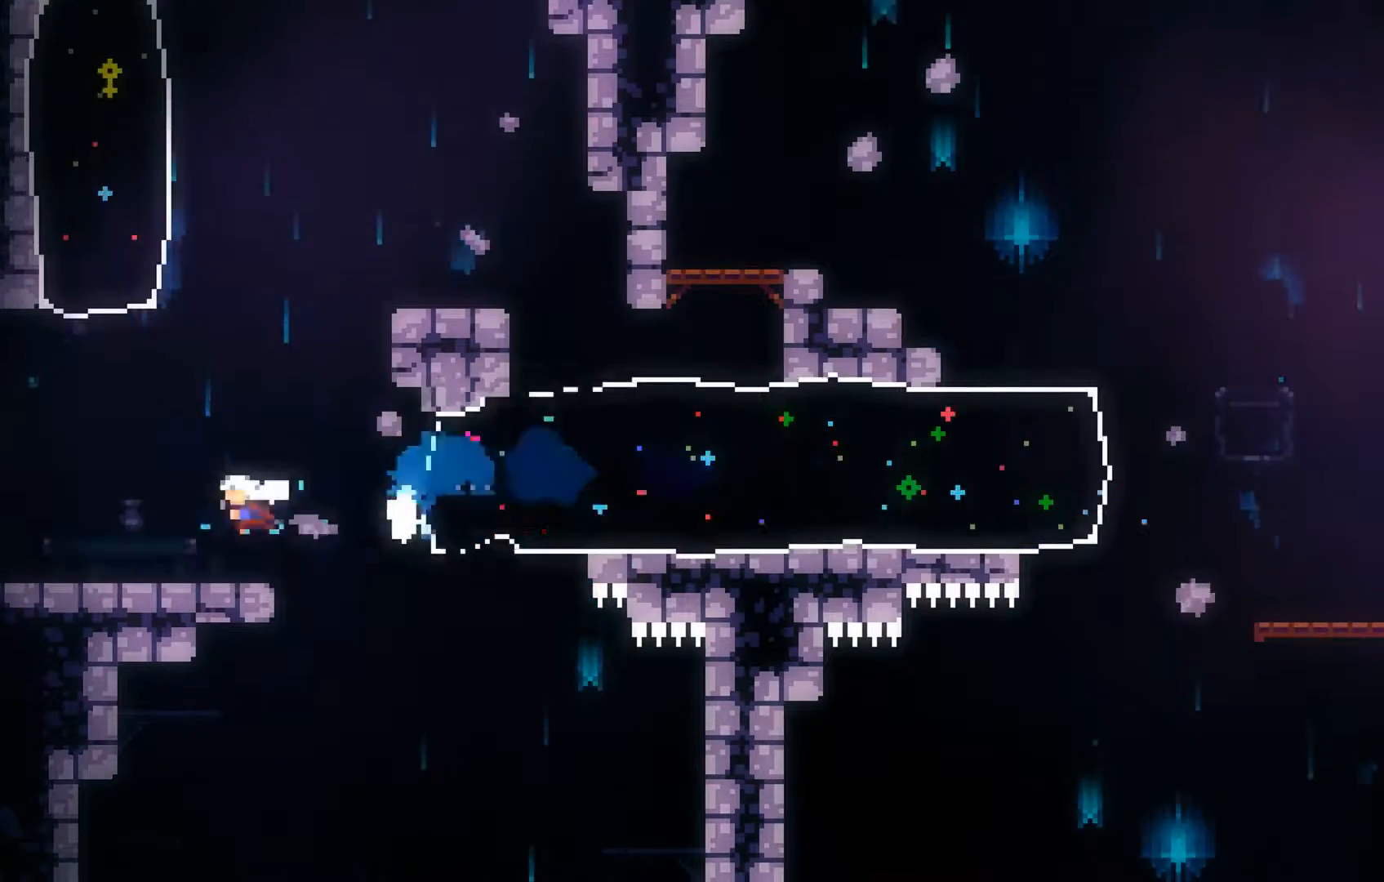
{"buttons": ["B"], "left_stick": "up", "events": [[267, "A", "down"], [267, "left_stick", "up-left"], [367, "A", "up"], [367, "left_stick", "up"], [433, "B", "down"]]}
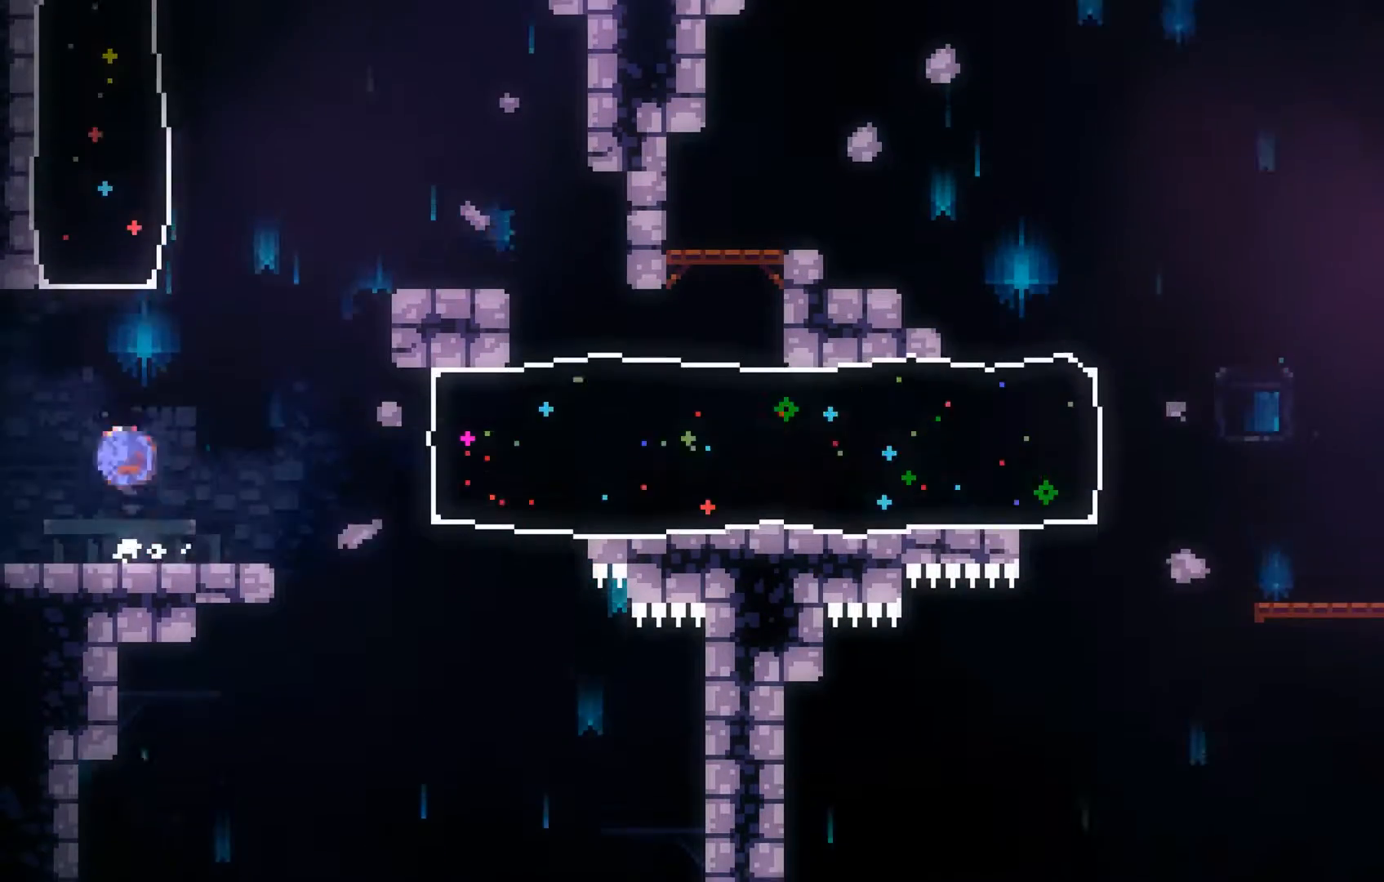
{"buttons": [], "left_stick": "up", "events": [[67, "B", "up"]]}
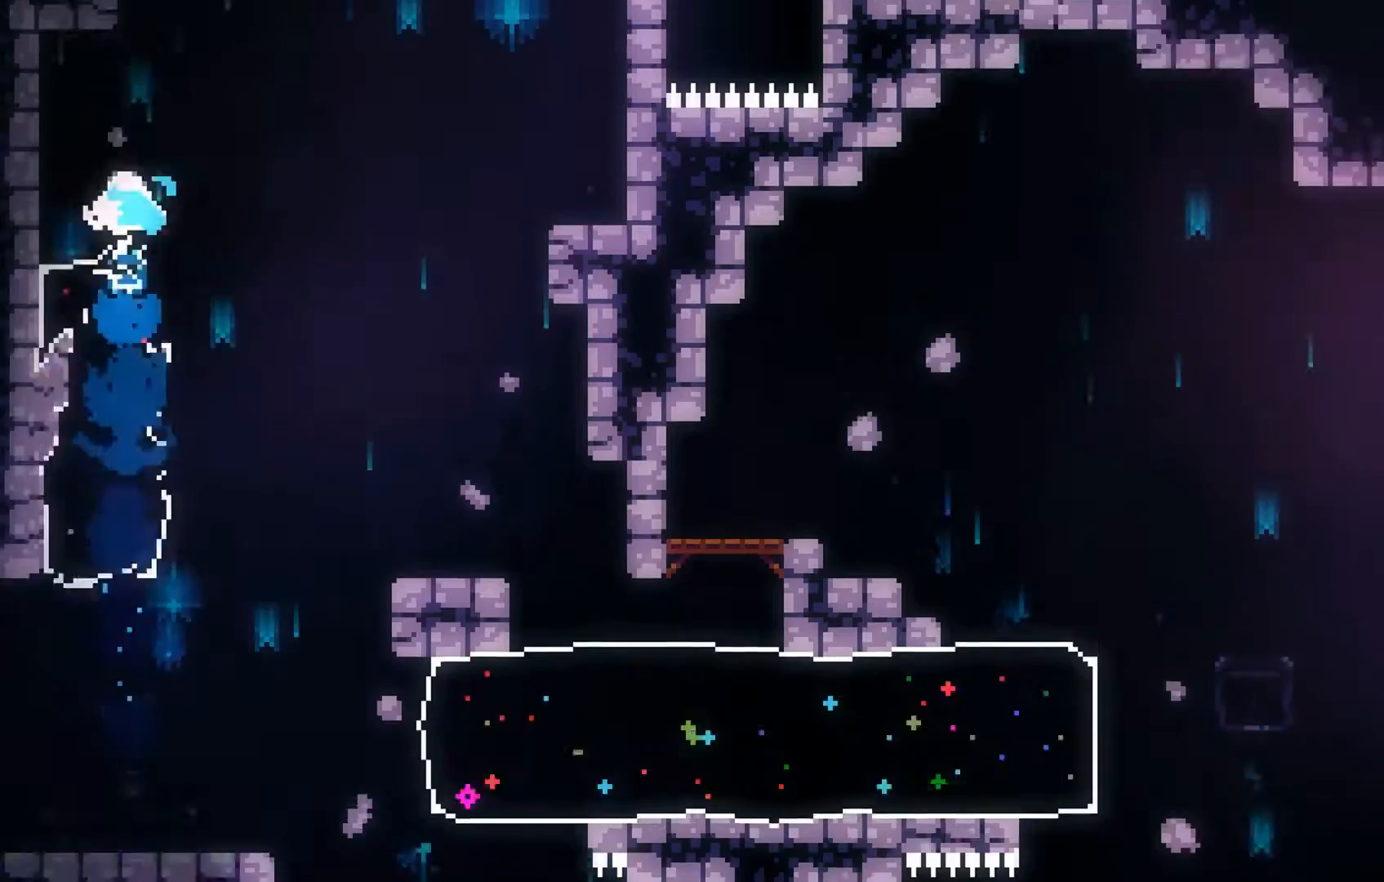
{"buttons": [], "left_stick": "center", "events": [[133, "left_stick", "center"]]}
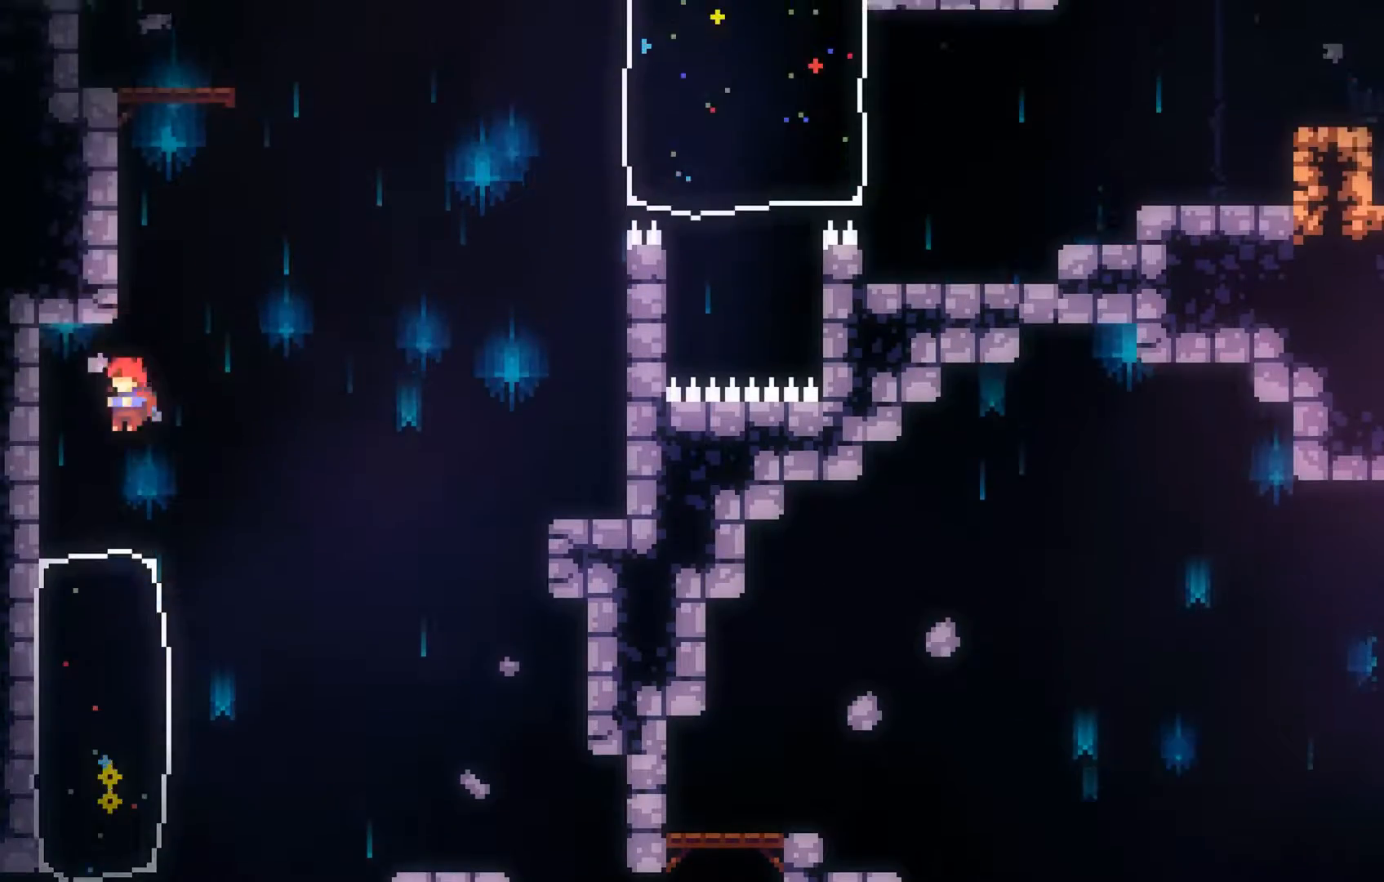
{"buttons": ["A"], "left_stick": "up-right", "events": [[233, "A", "down"], [233, "left_stick", "right"], [400, "left_stick", "up-right"]]}
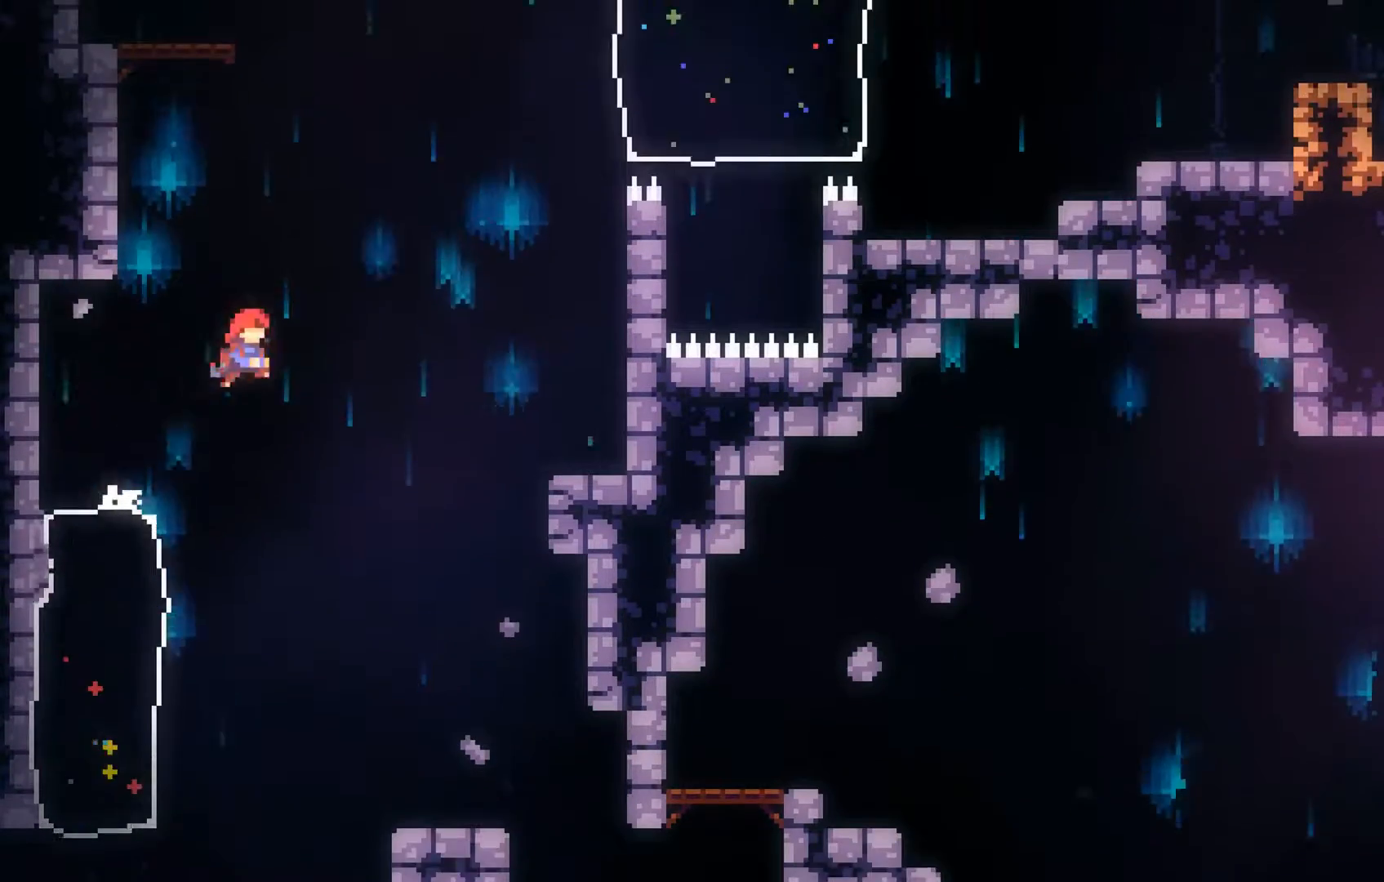
{"buttons": [], "left_stick": "up-right", "events": [[33, "A", "up"], [167, "B", "down"], [333, "B", "up"]]}
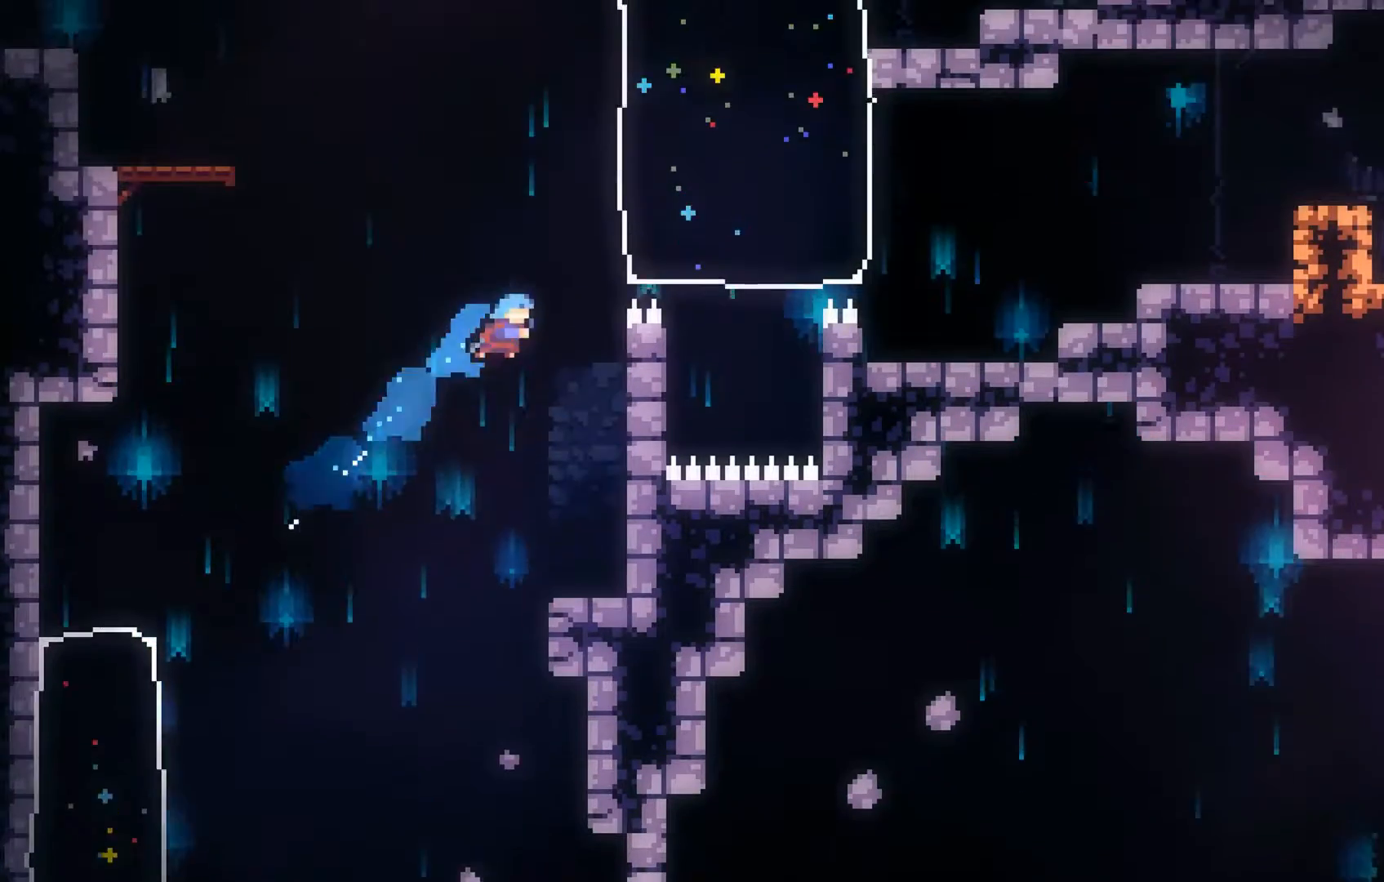
{"buttons": ["L2"], "left_stick": "up-right", "events": [[67, "L2", "down"]]}
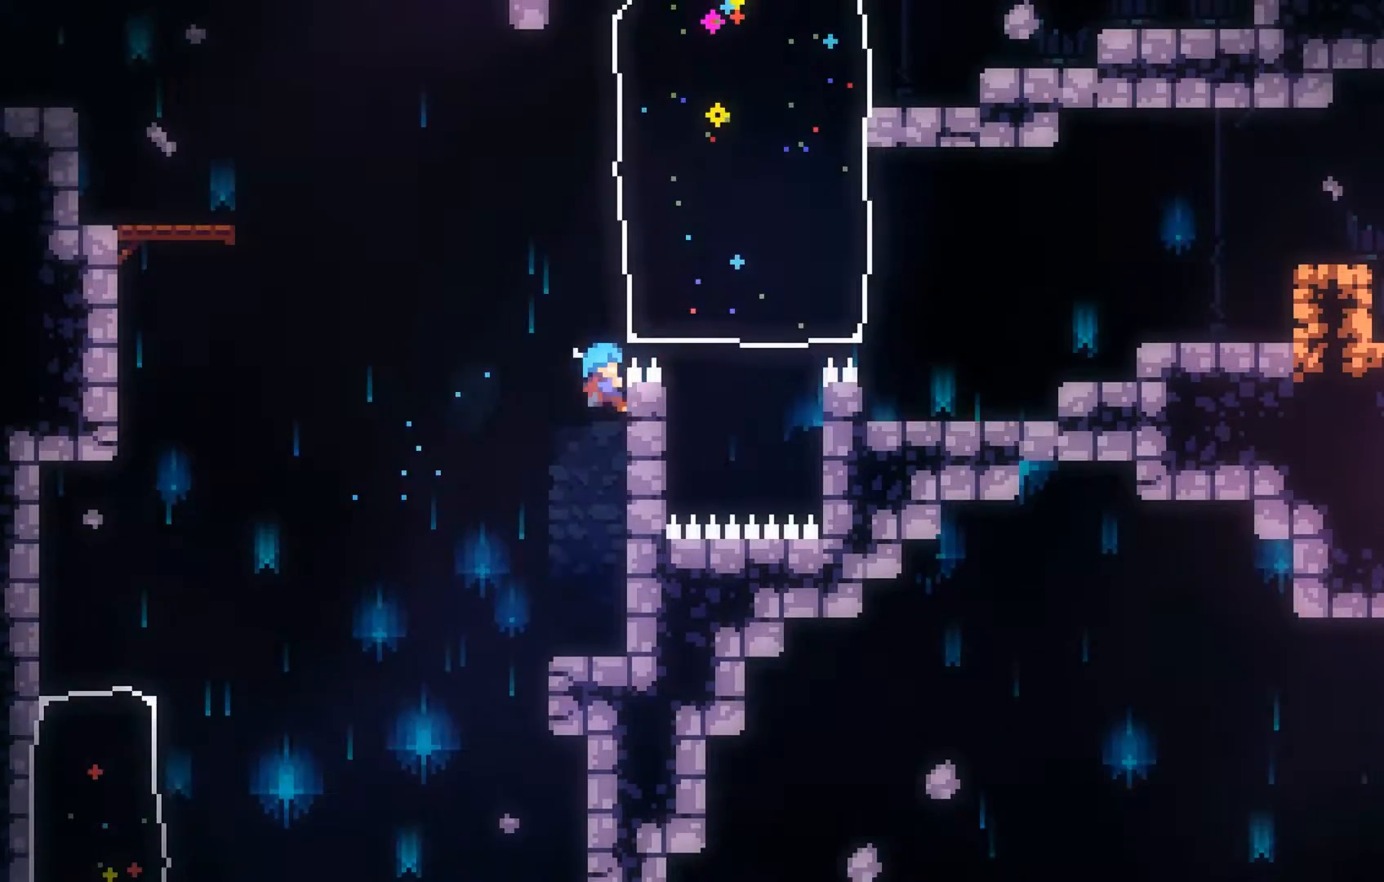
{"buttons": ["A", "L2"], "left_stick": "up-right", "events": [[67, "A", "down"], [233, "A", "up"], [433, "A", "down"]]}
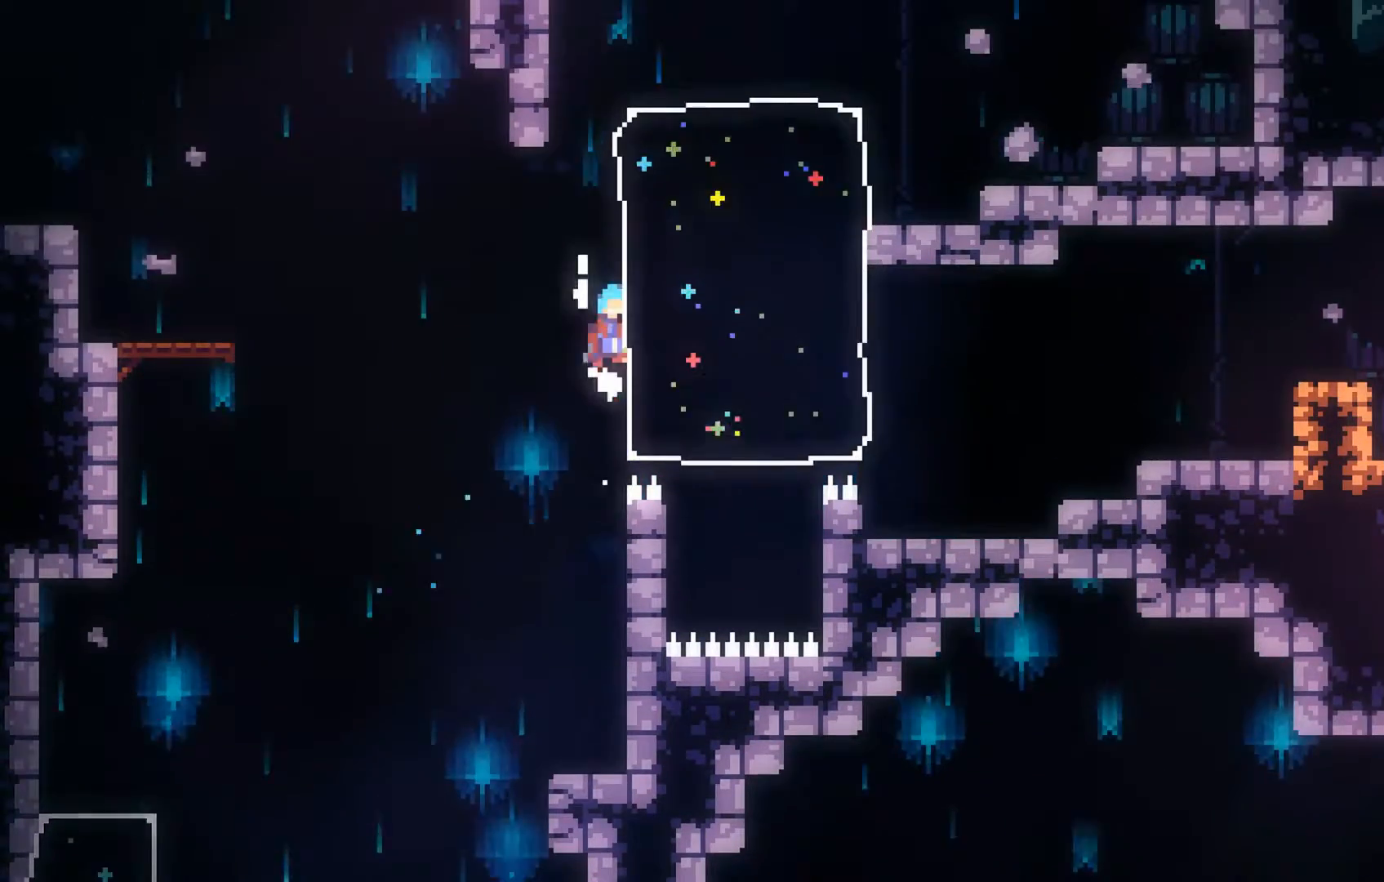
{"buttons": ["L2"], "left_stick": "up-right", "events": [[133, "A", "up"], [267, "A", "down"], [467, "A", "up"]]}
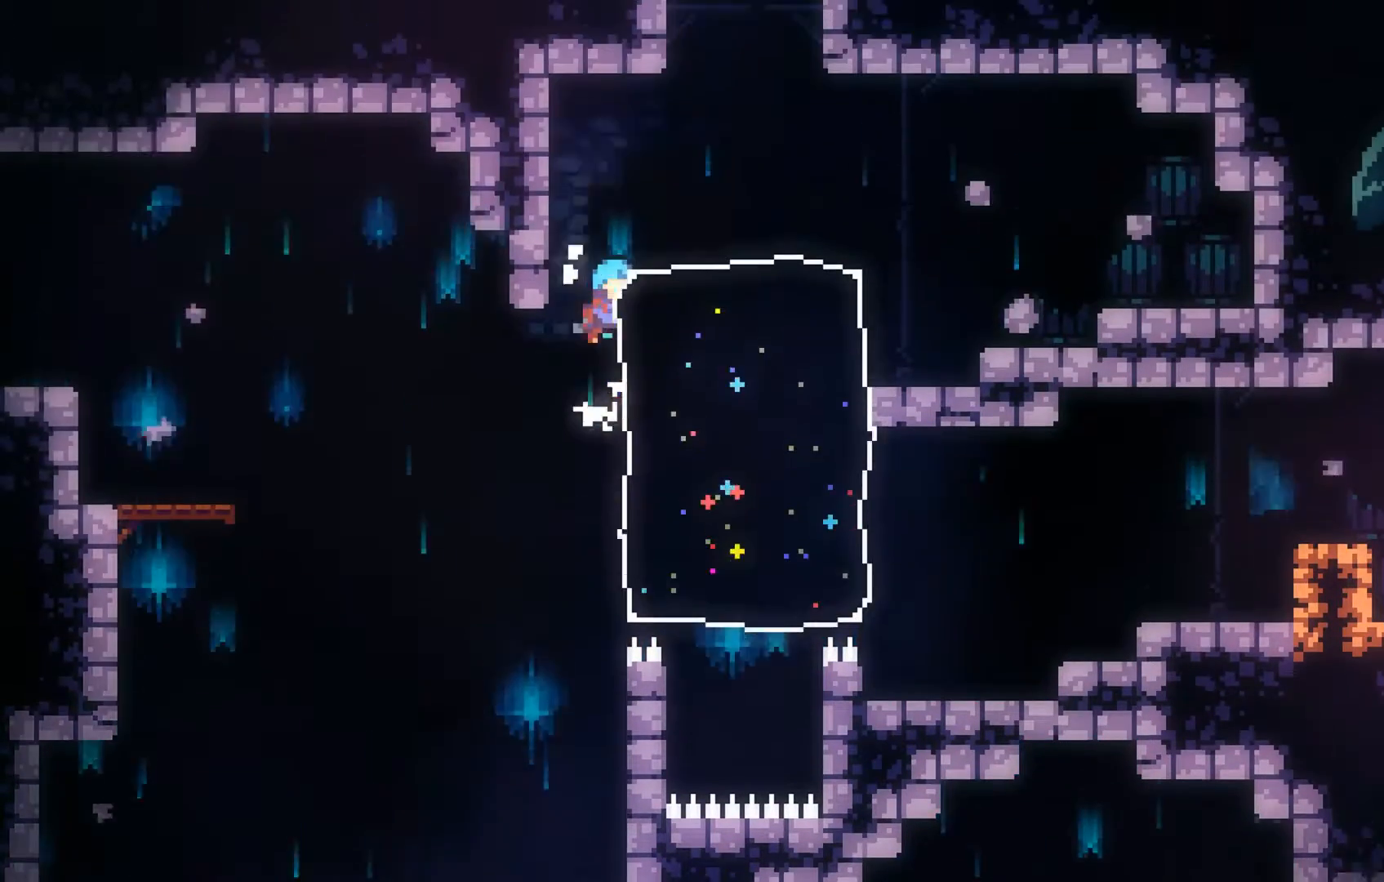
{"buttons": [], "left_stick": "up-right", "events": [[133, "A", "down"], [267, "A", "up"], [467, "L2", "up"]]}
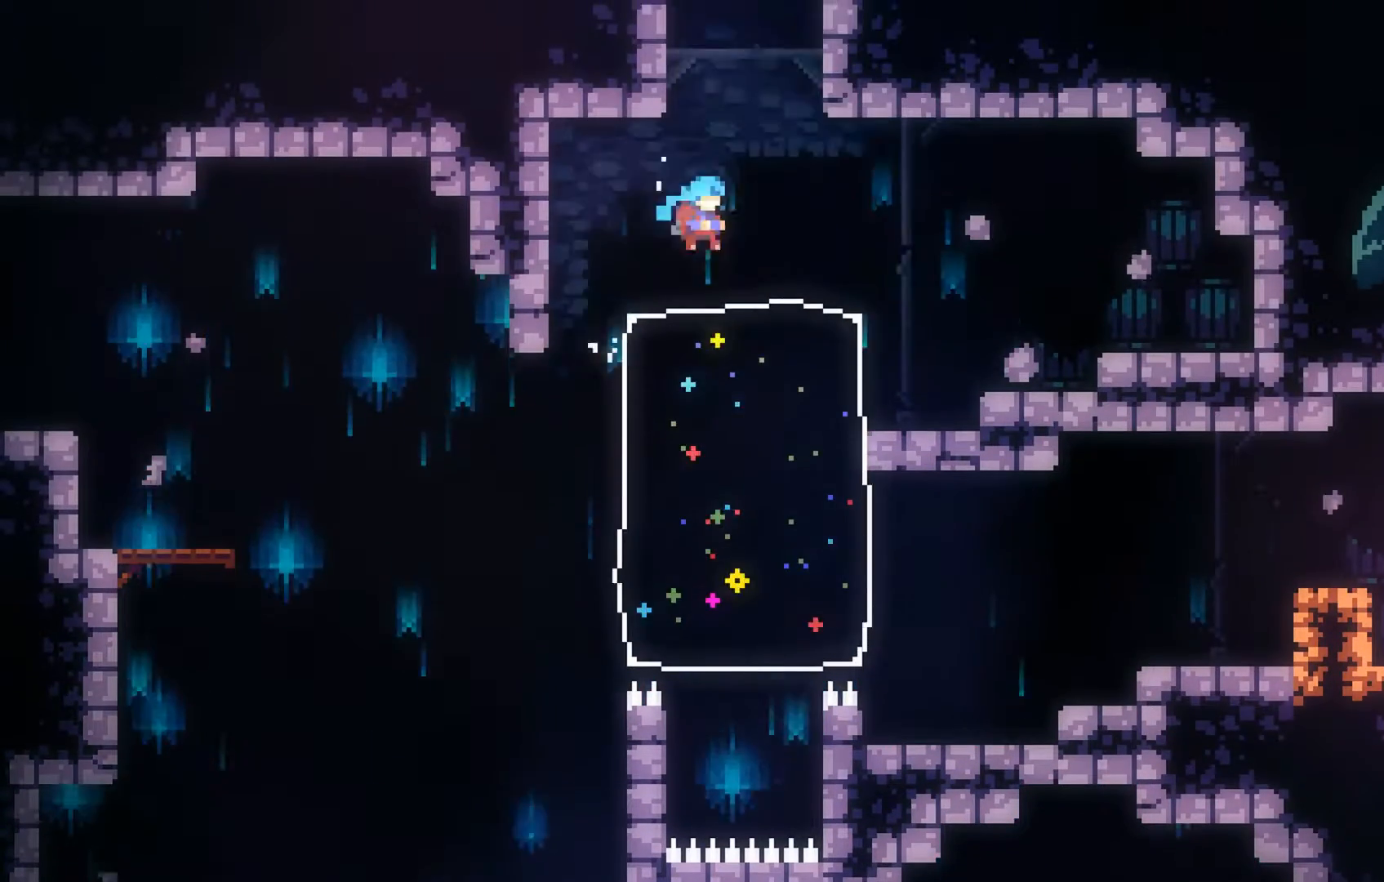
{"buttons": ["B"], "left_stick": "up", "events": [[33, "left_stick", "center"], [233, "A", "down"], [233, "left_stick", "up"], [367, "A", "up"], [467, "B", "down"]]}
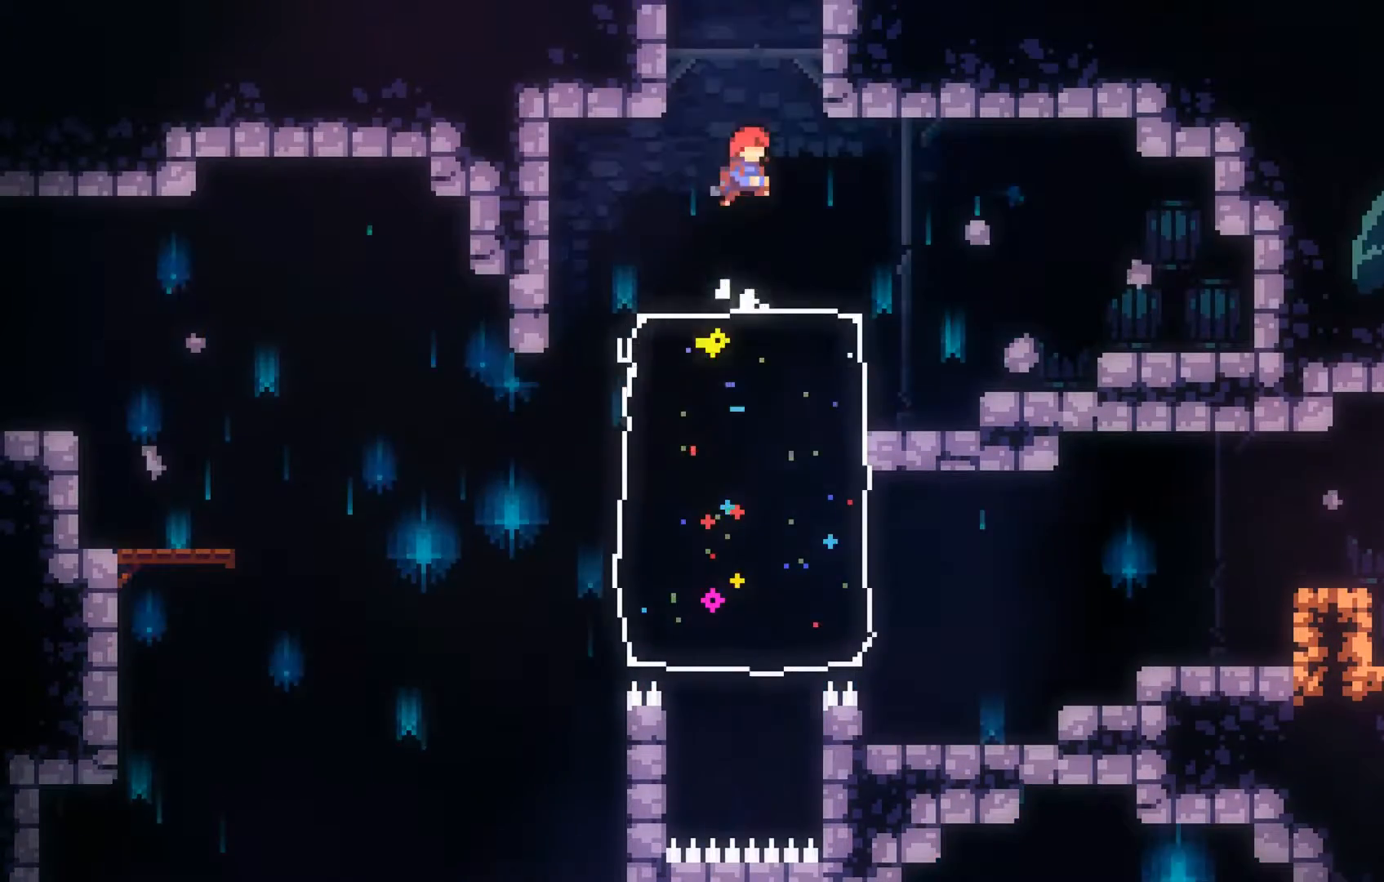
{"buttons": [], "left_stick": "up-left", "events": [[133, "B", "up"], [467, "left_stick", "up-left"]]}
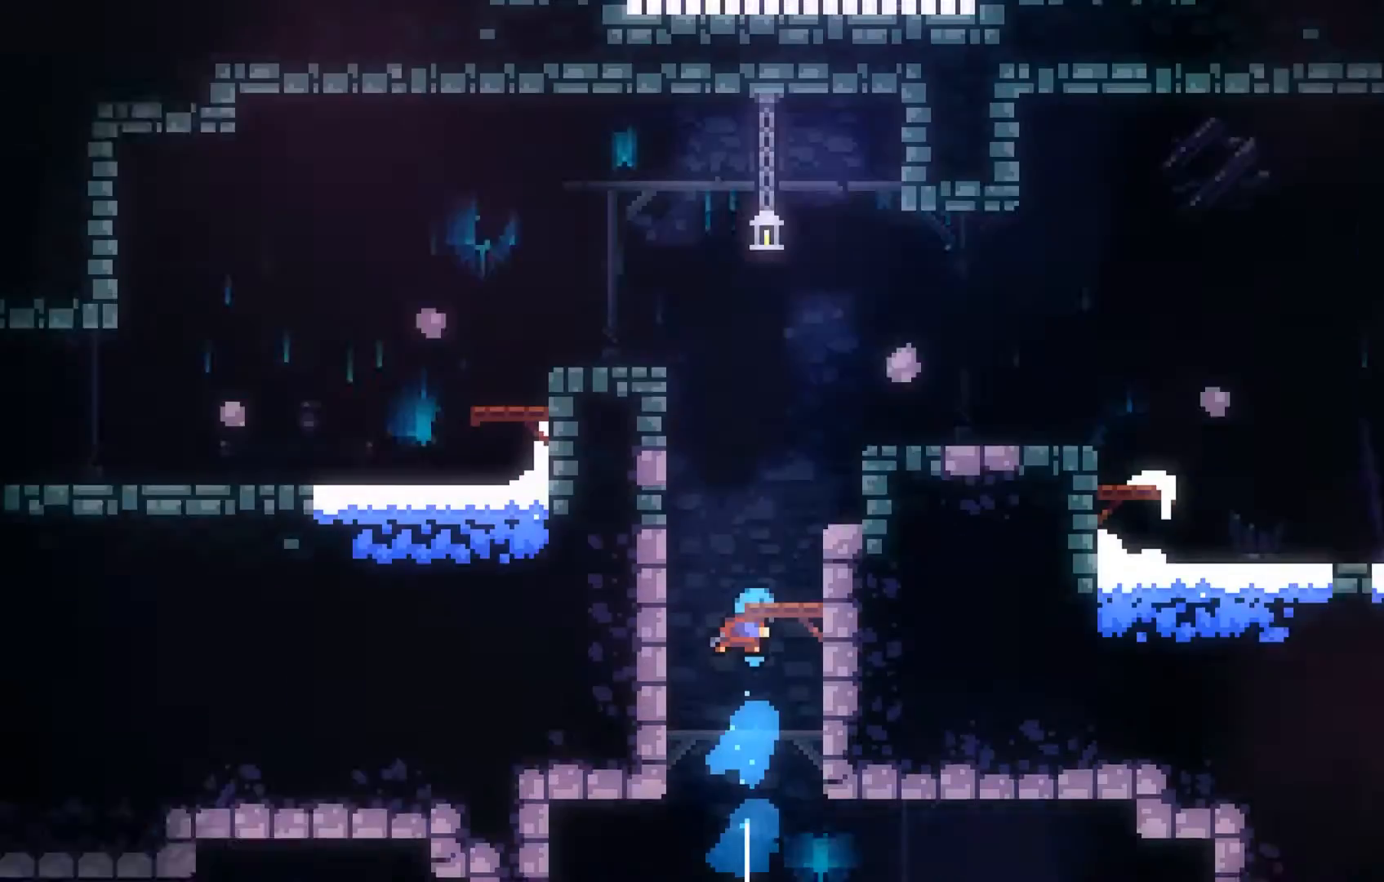
{"buttons": [], "left_stick": "up-left", "events": [[133, "left_stick", "center"], [267, "left_stick", "up-left"]]}
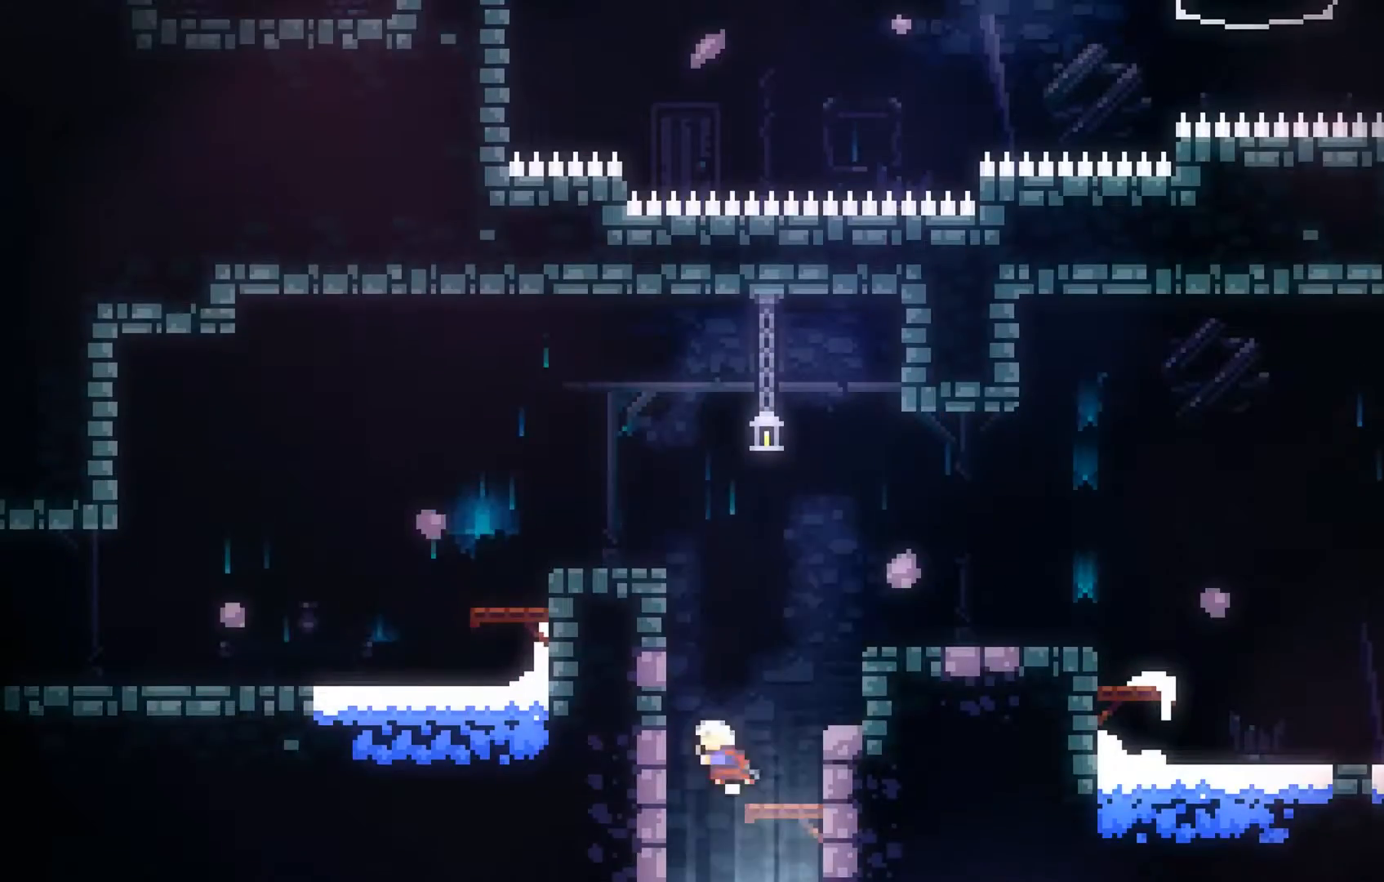
{"buttons": ["A", "L2"], "left_stick": "up-left", "events": [[133, "L2", "down"], [233, "A", "down"], [367, "A", "up"], [433, "A", "down"]]}
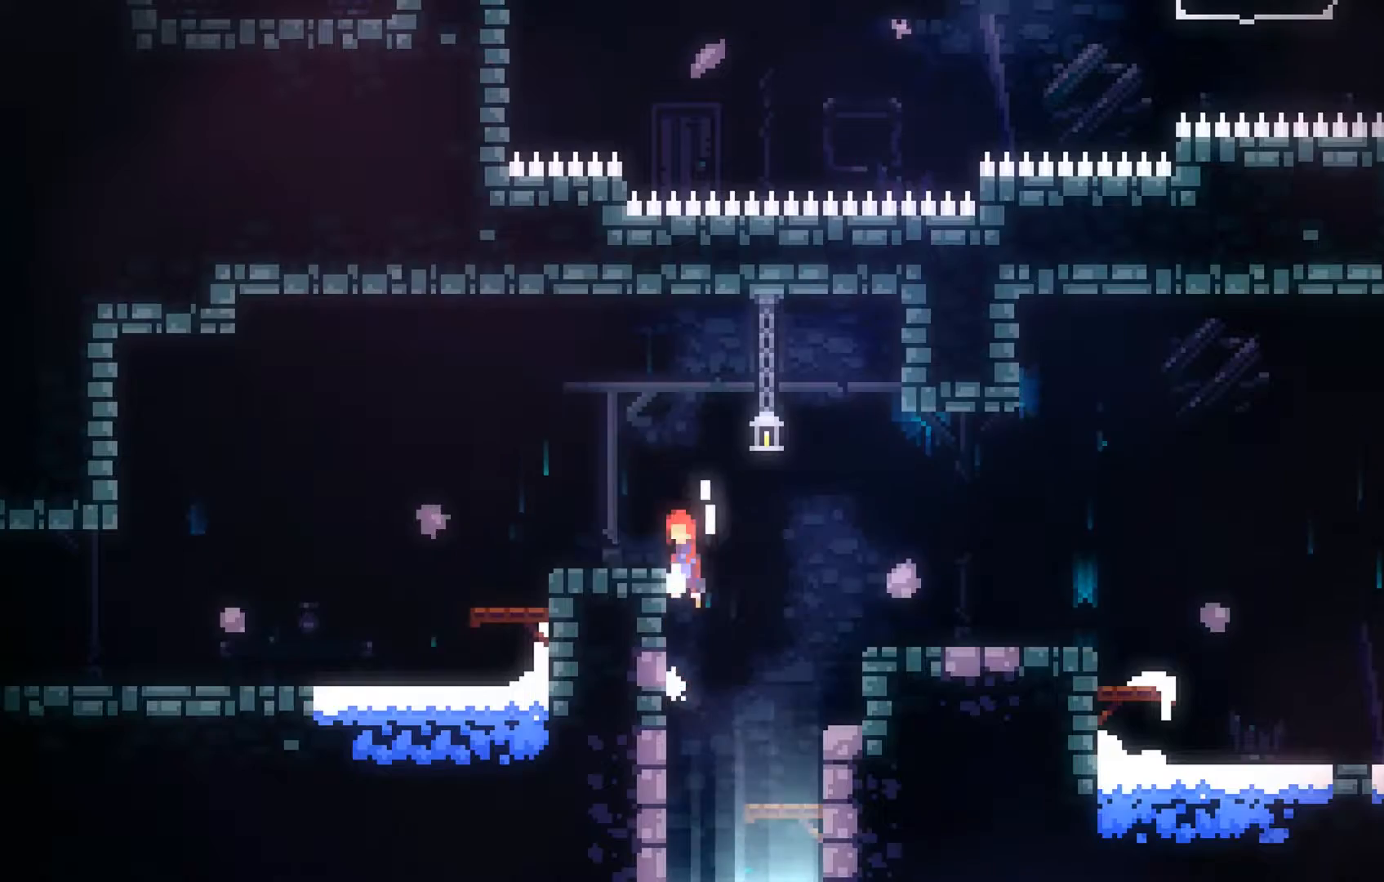
{"buttons": [], "left_stick": "left", "events": [[33, "left_stick", "left"], [133, "A", "up"], [233, "L2", "up"], [267, "B", "down"], [467, "B", "up"]]}
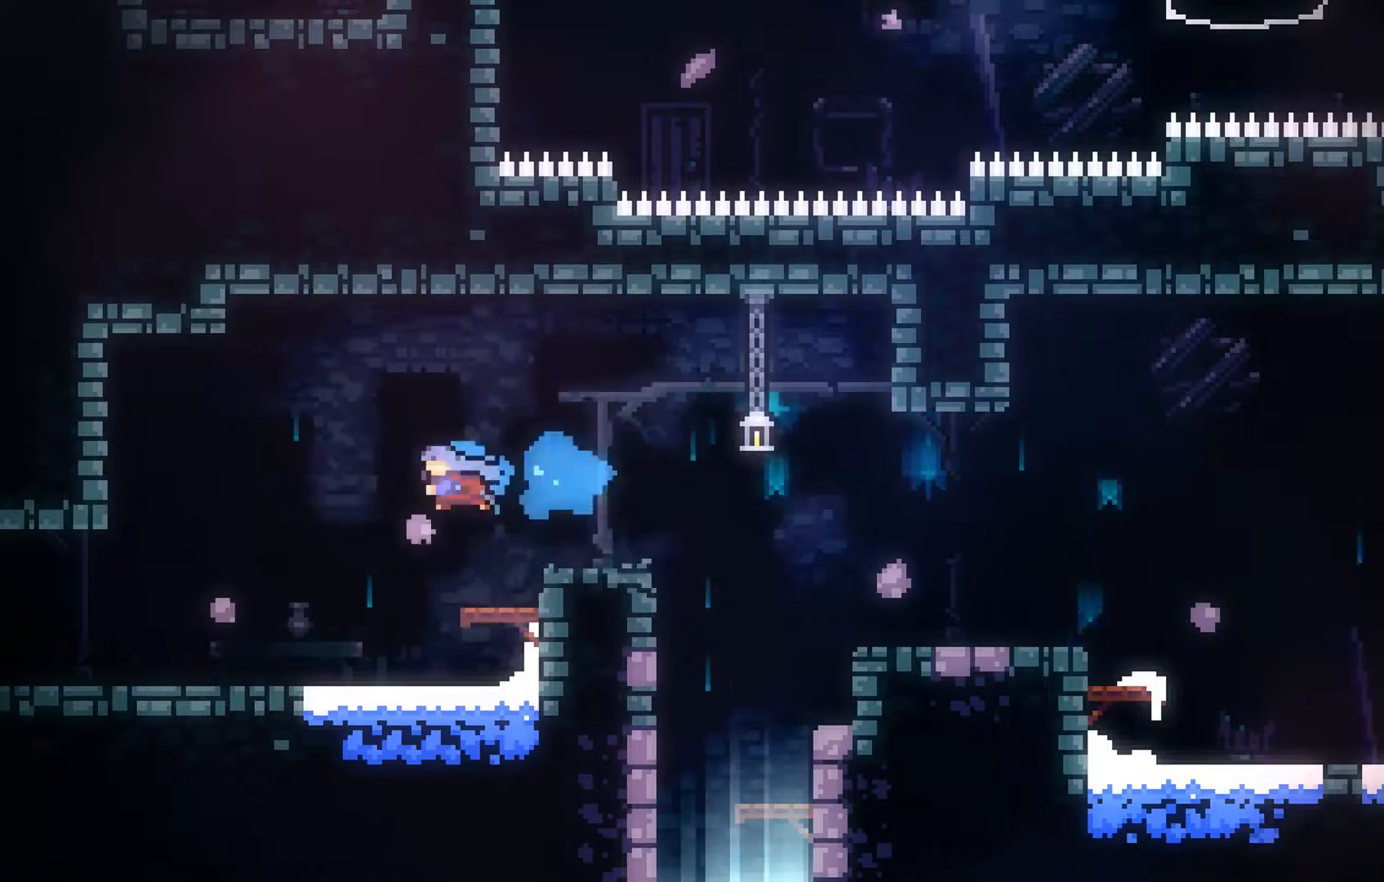
{"buttons": [], "left_stick": "left", "events": []}
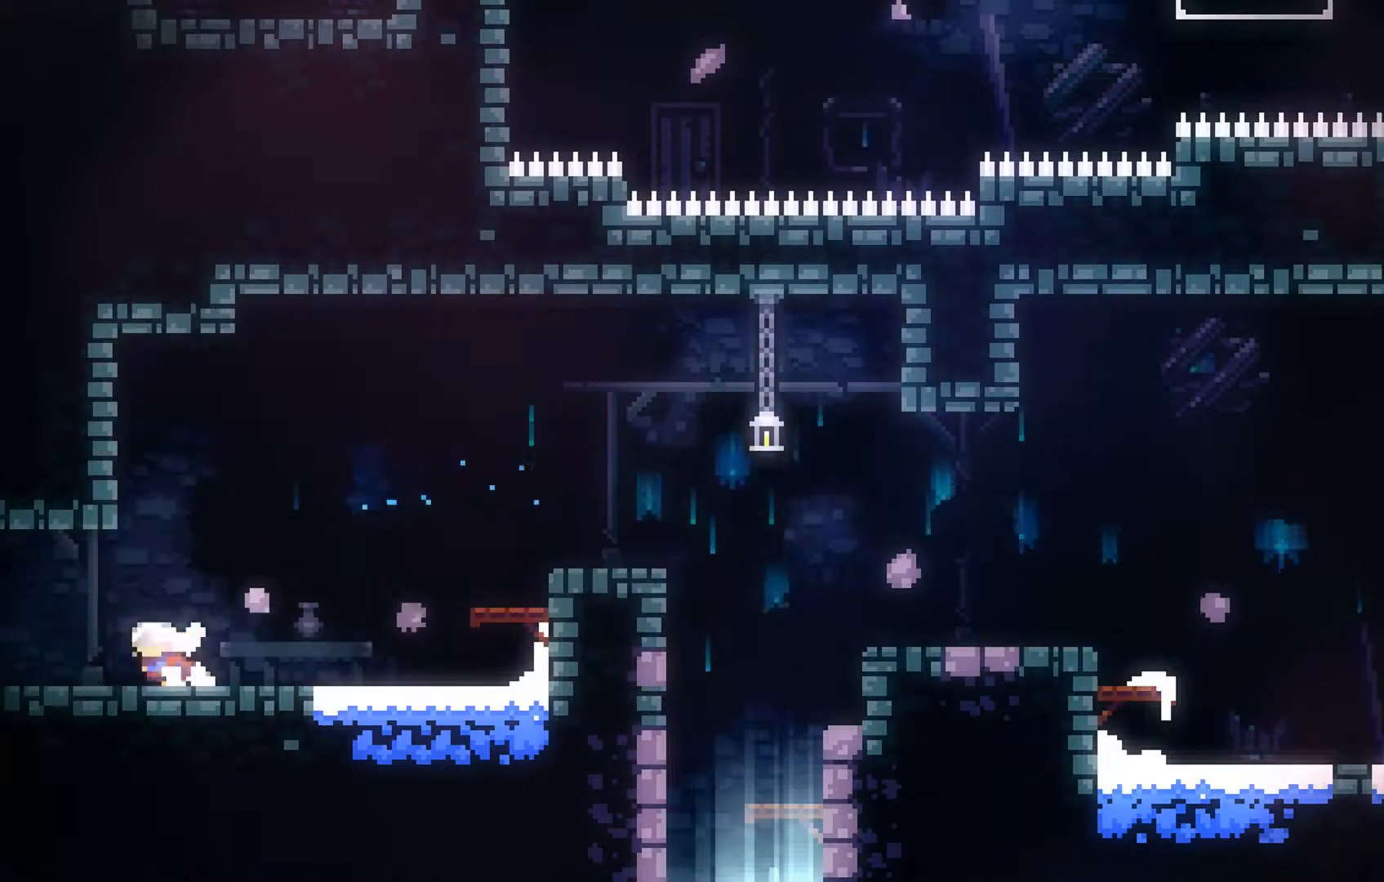
{"buttons": [], "left_stick": "left", "events": []}
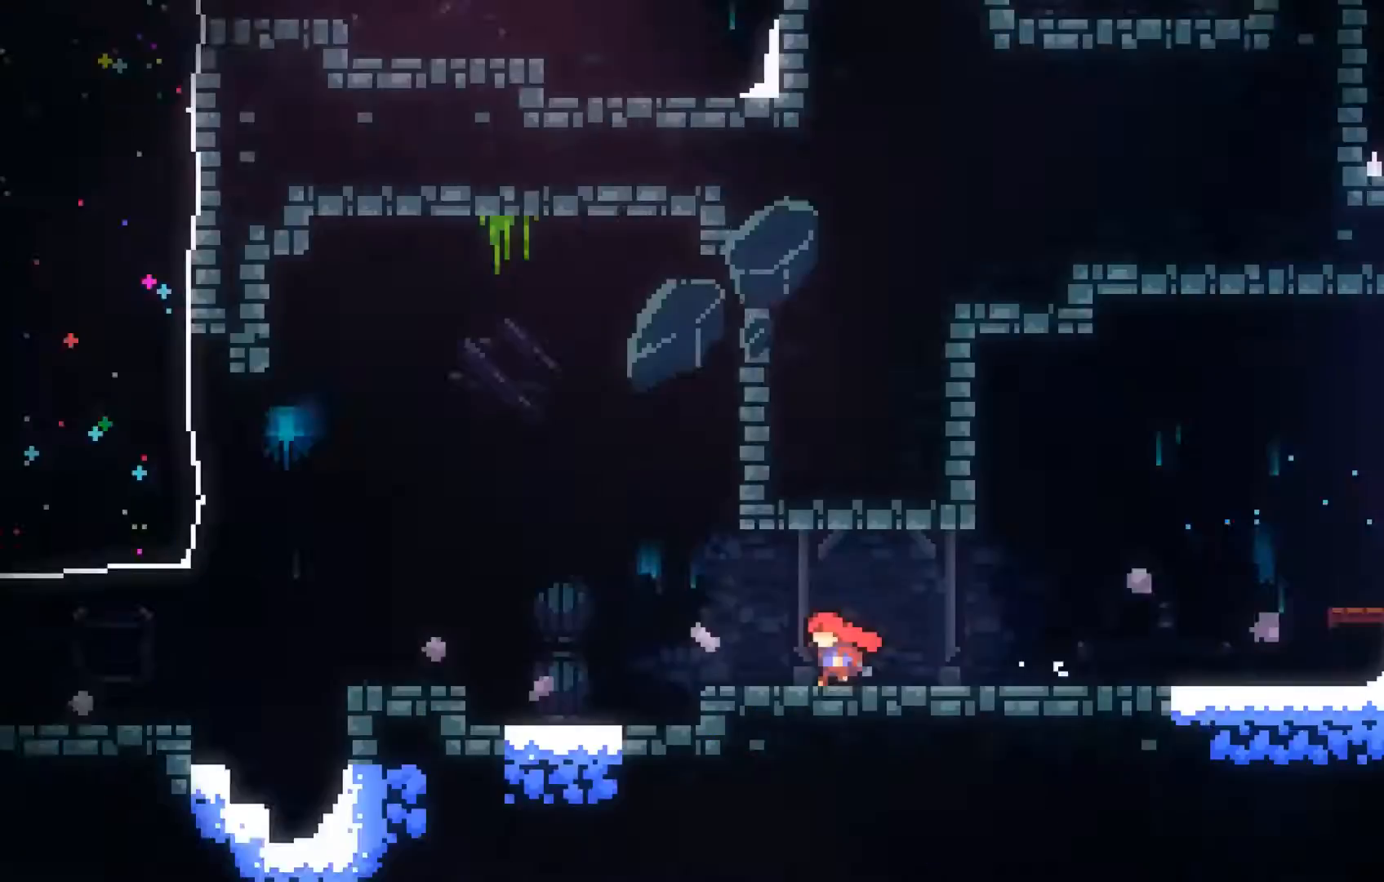
{"buttons": [], "left_stick": "left", "events": []}
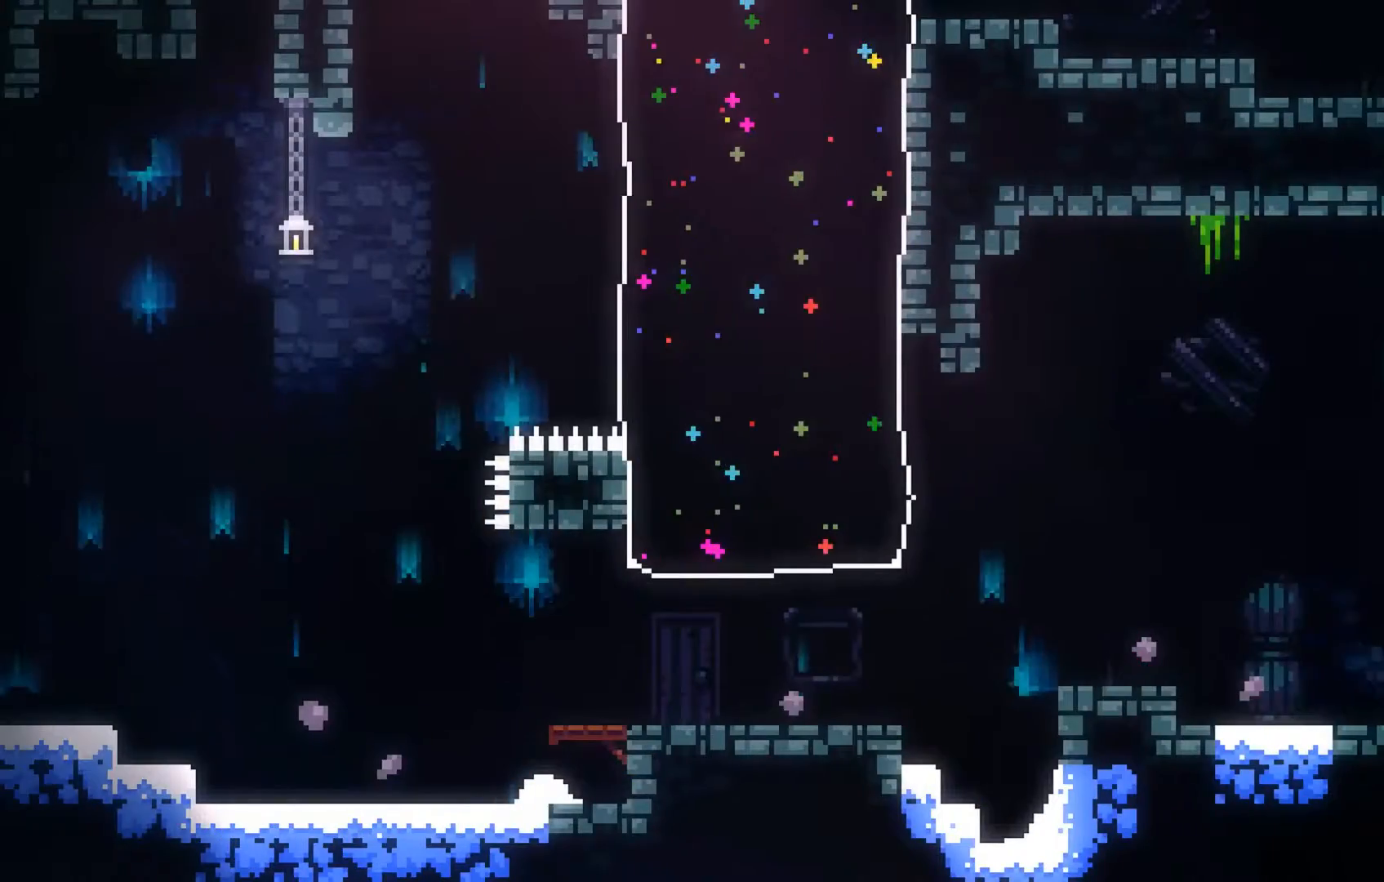
{"buttons": ["A"], "left_stick": "left", "events": [[267, "A", "down"]]}
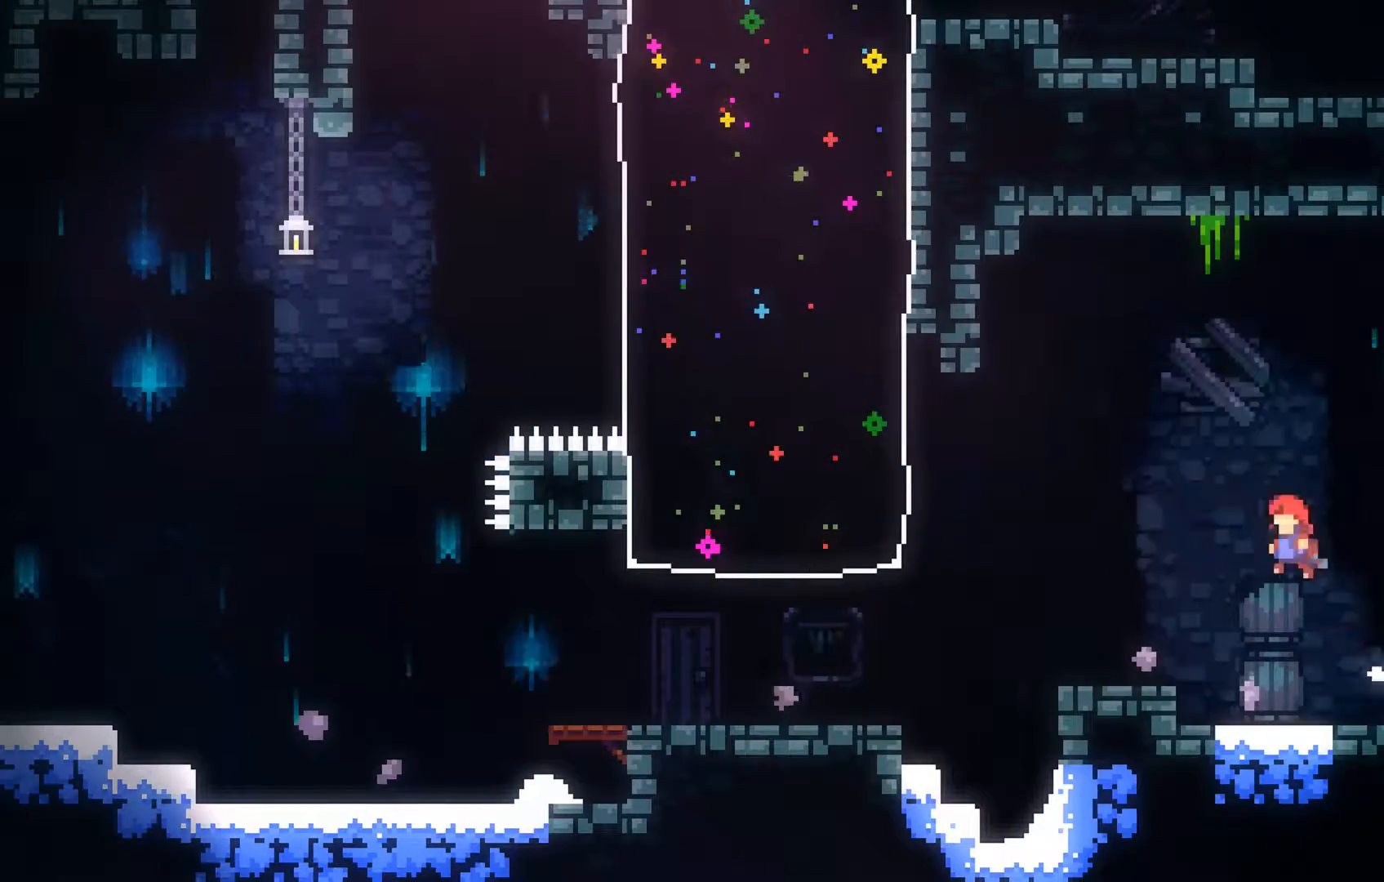
{"buttons": ["A"], "left_stick": "left", "events": [[133, "A", "up"], [433, "A", "down"]]}
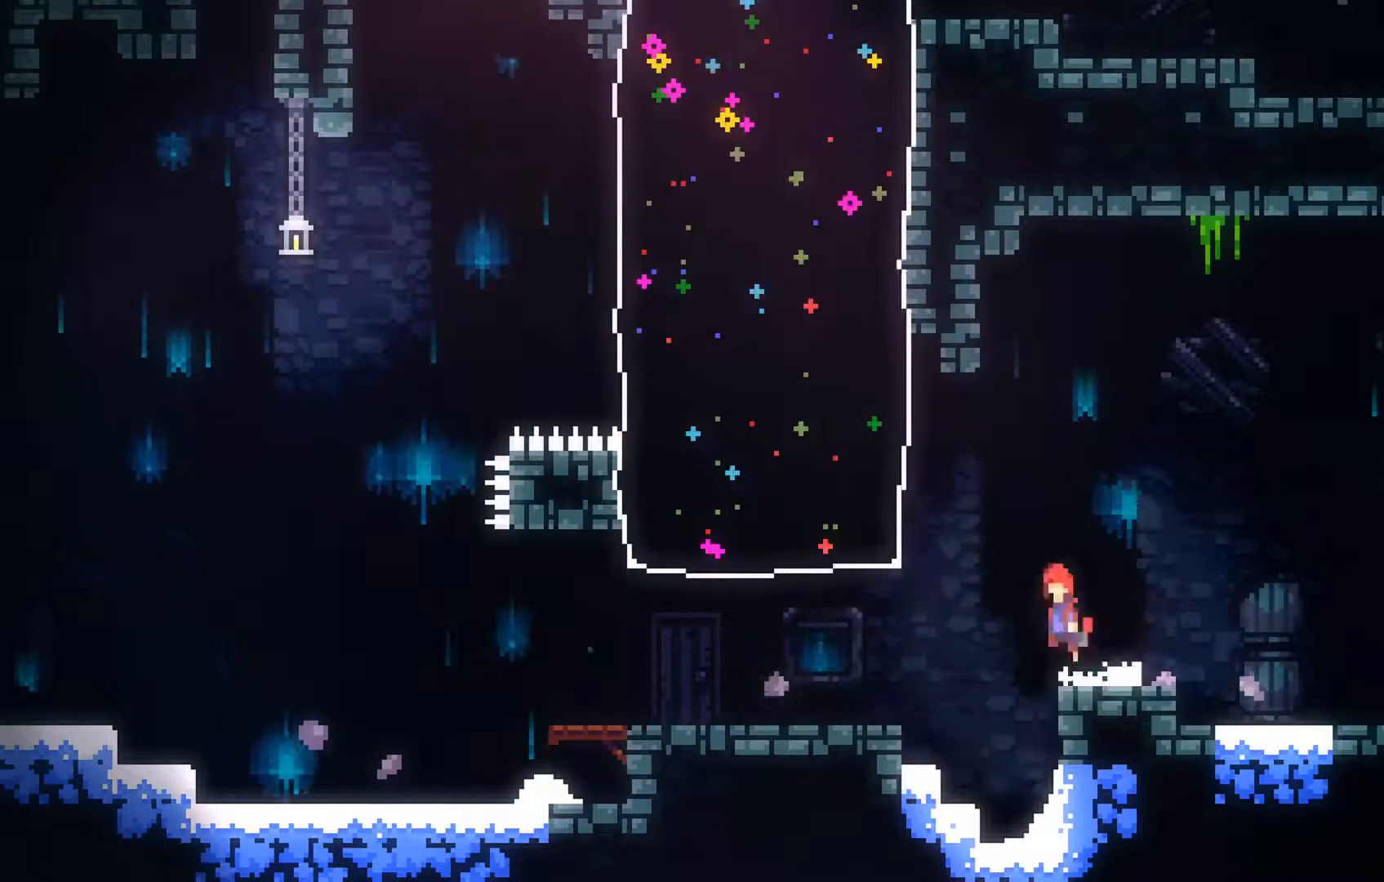
{"buttons": [], "left_stick": "left", "events": [[67, "A", "up"]]}
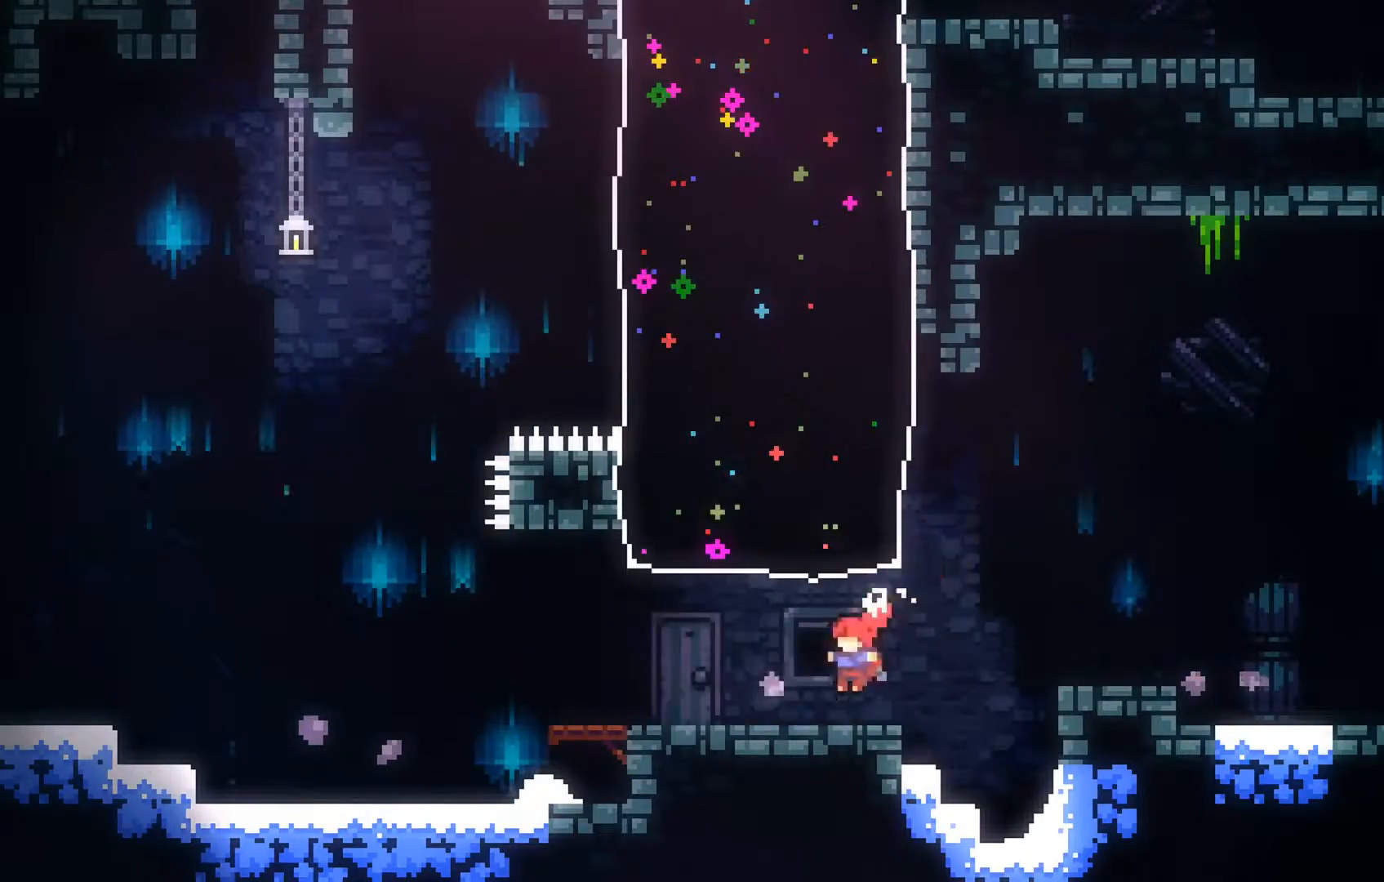
{"buttons": [], "left_stick": "up", "events": [[133, "A", "down"], [133, "left_stick", "up"], [167, "A", "up"], [267, "B", "down"], [367, "B", "up"]]}
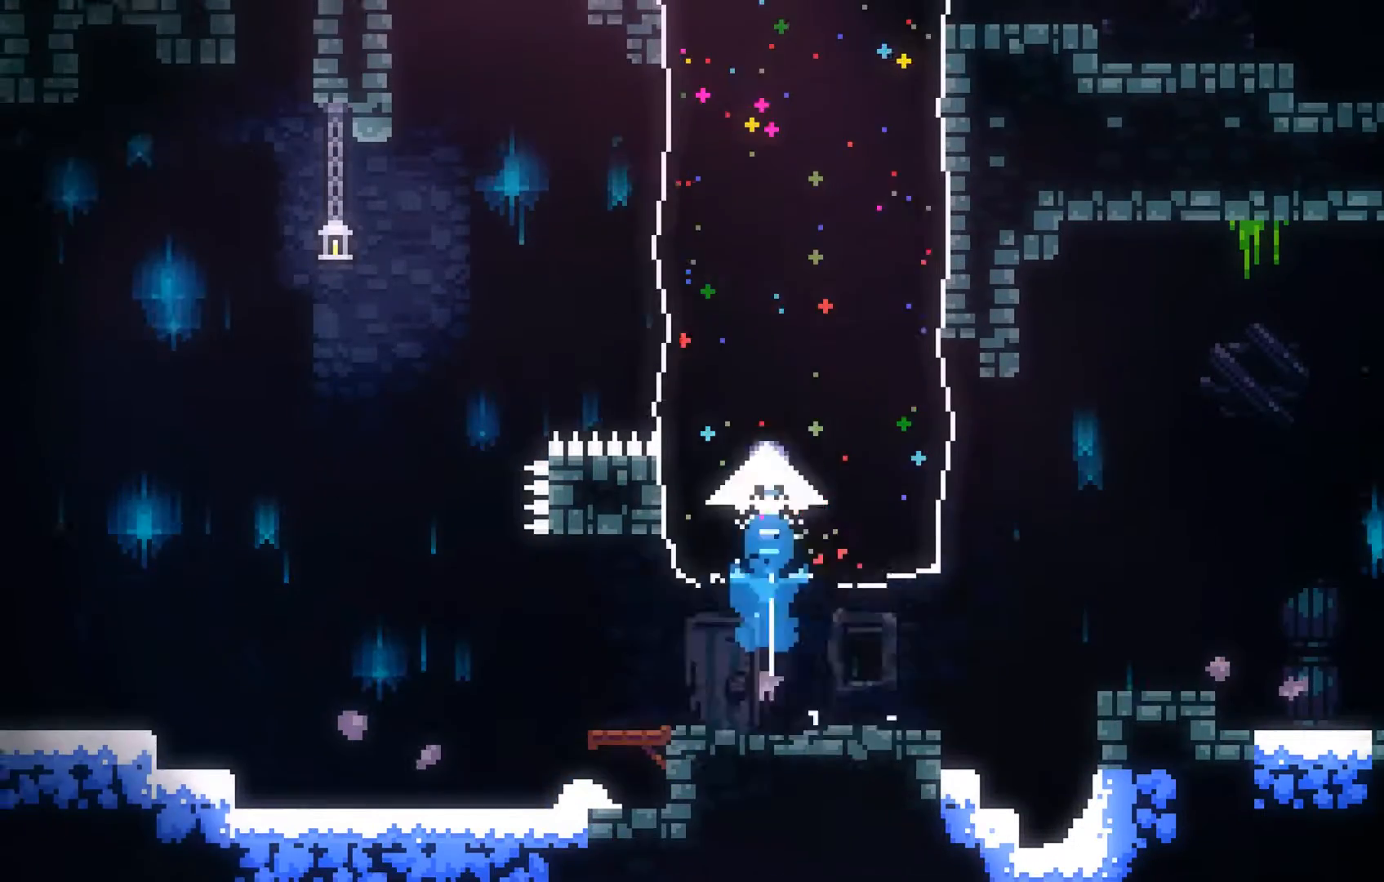
{"buttons": [], "left_stick": "up", "events": []}
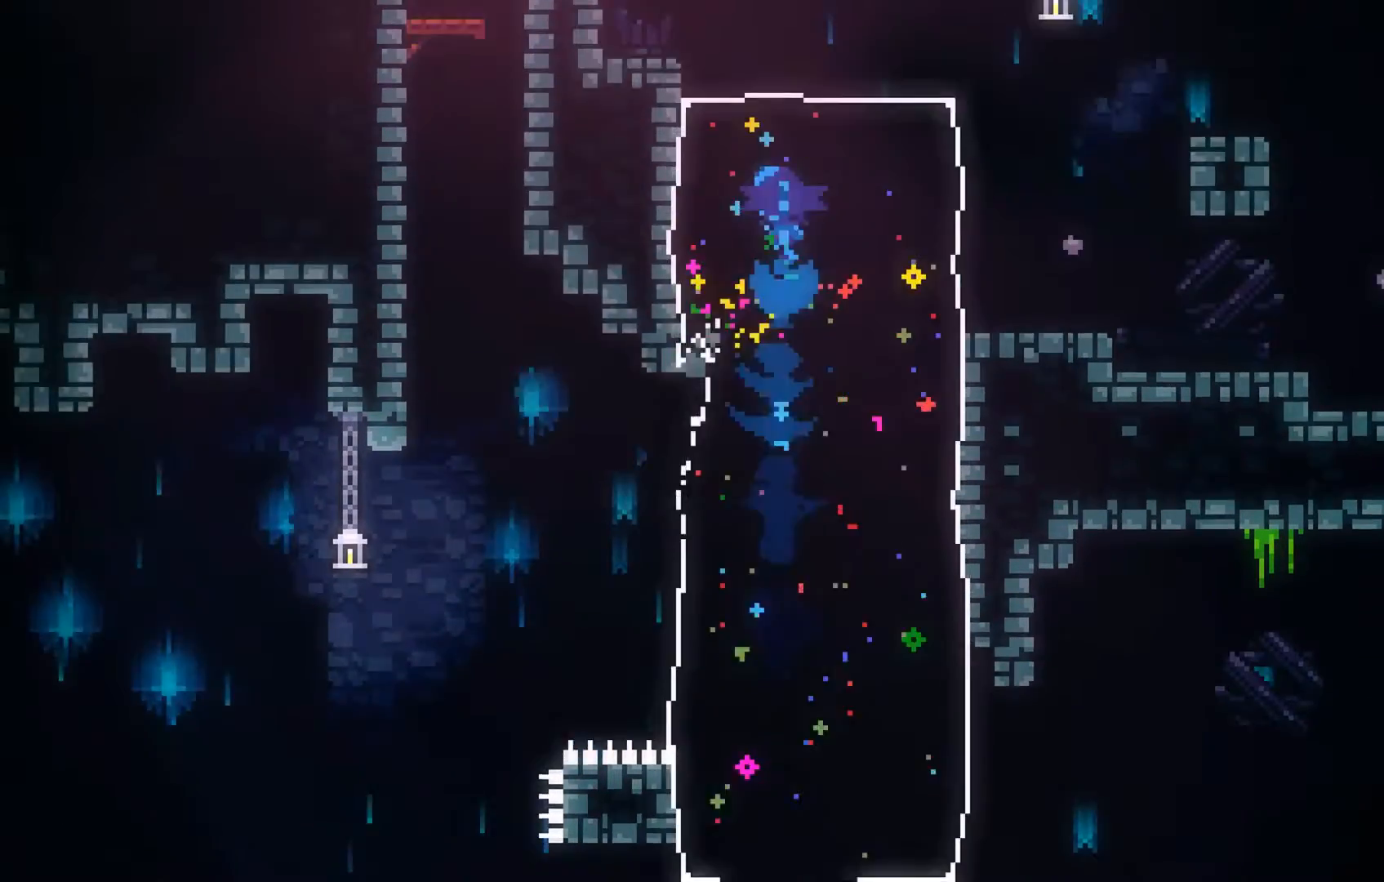
{"buttons": [], "left_stick": "center", "events": [[33, "left_stick", "center"]]}
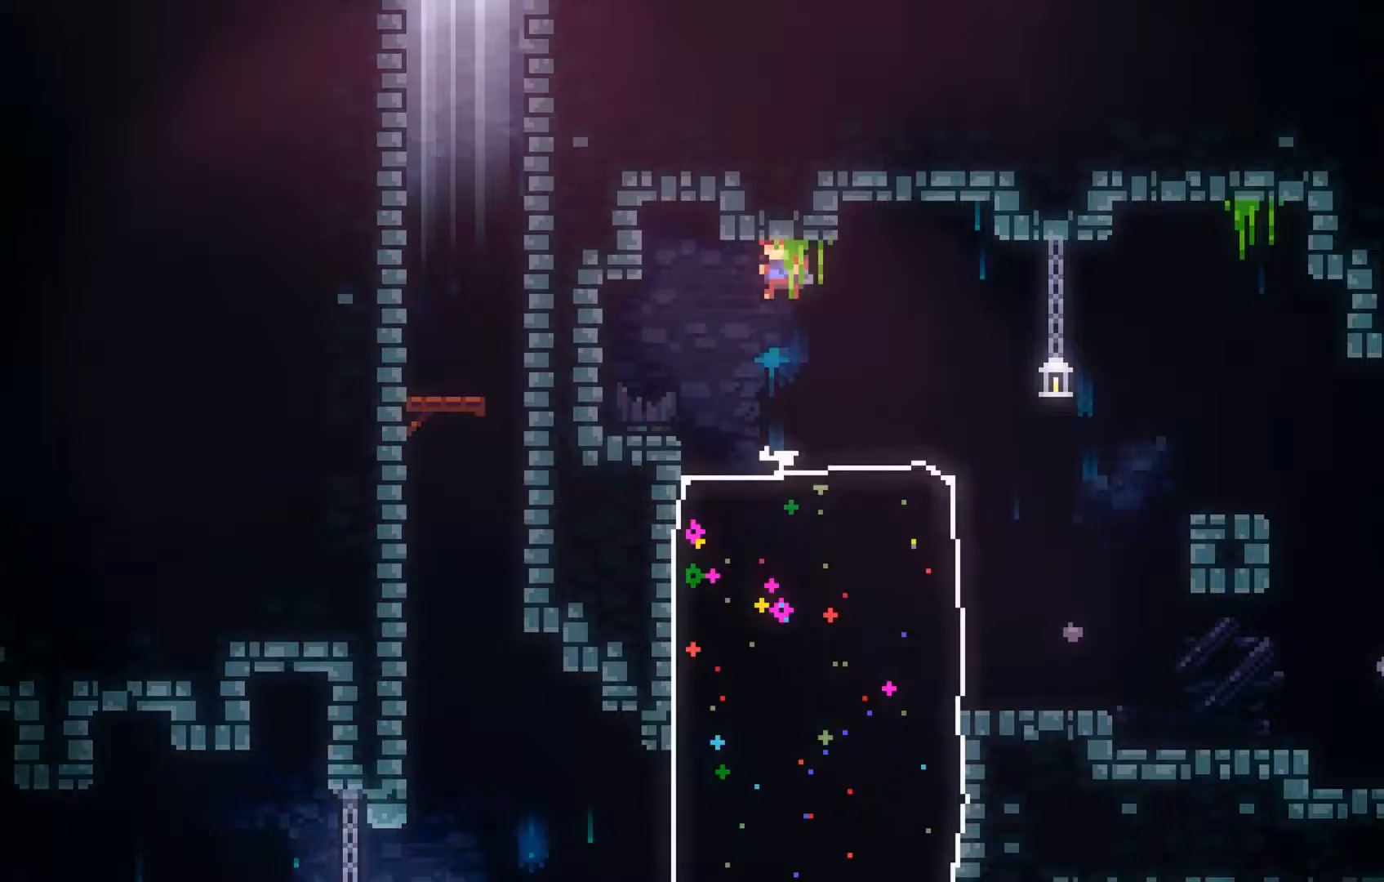
{"buttons": ["A"], "left_stick": "right", "events": [[33, "left_stick", "right"], [433, "A", "down"]]}
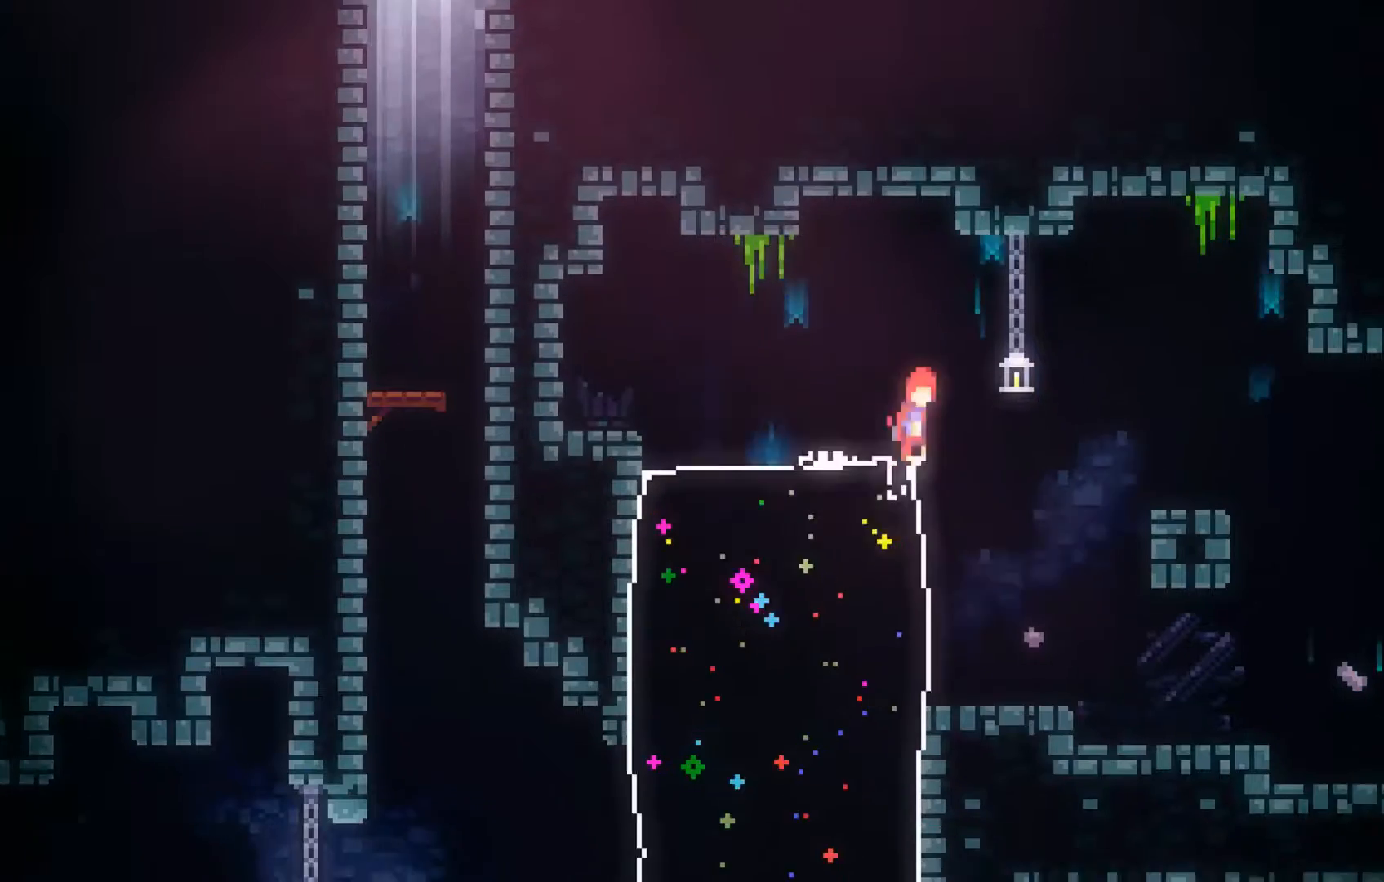
{"buttons": [], "left_stick": "right", "events": [[233, "A", "up"]]}